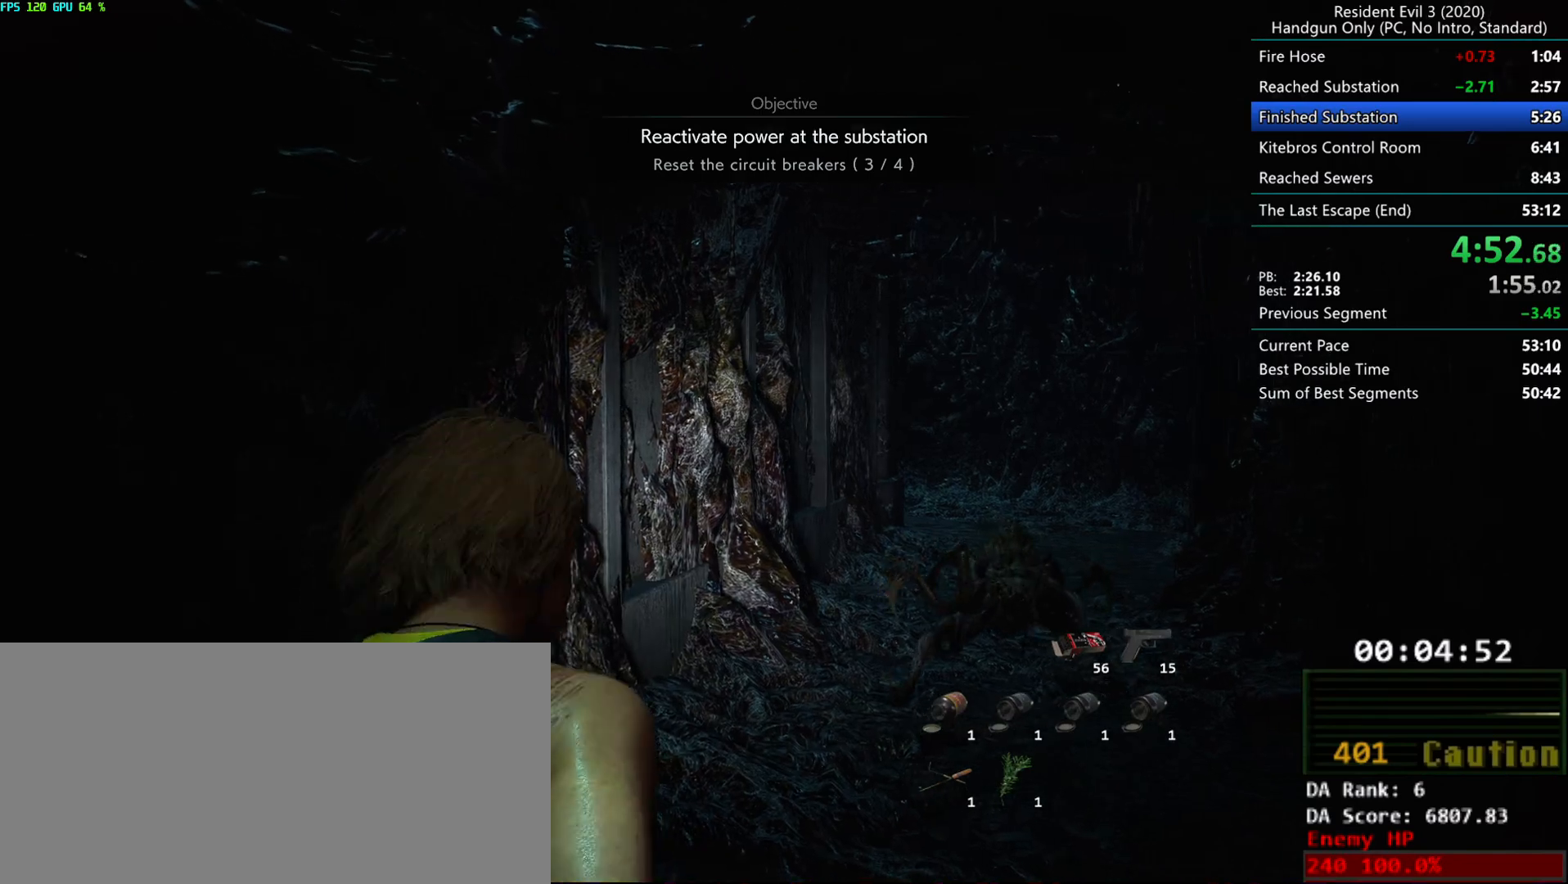
Gameplay with keyboard and mouse; each line is a JSON object with the keys and mouse buttons held at the frame after it. "events" lists presses ("down") and releases ("up") of "alt", "d", "e", "f", "g", "h", "r", "s", "t", "w", "mouse_left", "mouse_wheel", "mouse_right", "mouse_mb4" and "mouse_mb5" between this image and that frame as [ms after this image, input, new state], when the widget could be followed in between. "mouse_left", "mouse_wheel", "mouse_right", "mouse_mb4", "mouse_mb5" = the "left", "wheel", "right", "mb4", "mb5" buttons of the "mouse" list. No other keys are recorded. "wheel" means that the mouse wheel is clicked or scrolled. Mouse movement is not recorded.
{"keys": ["r"], "mouse": [], "events": []}
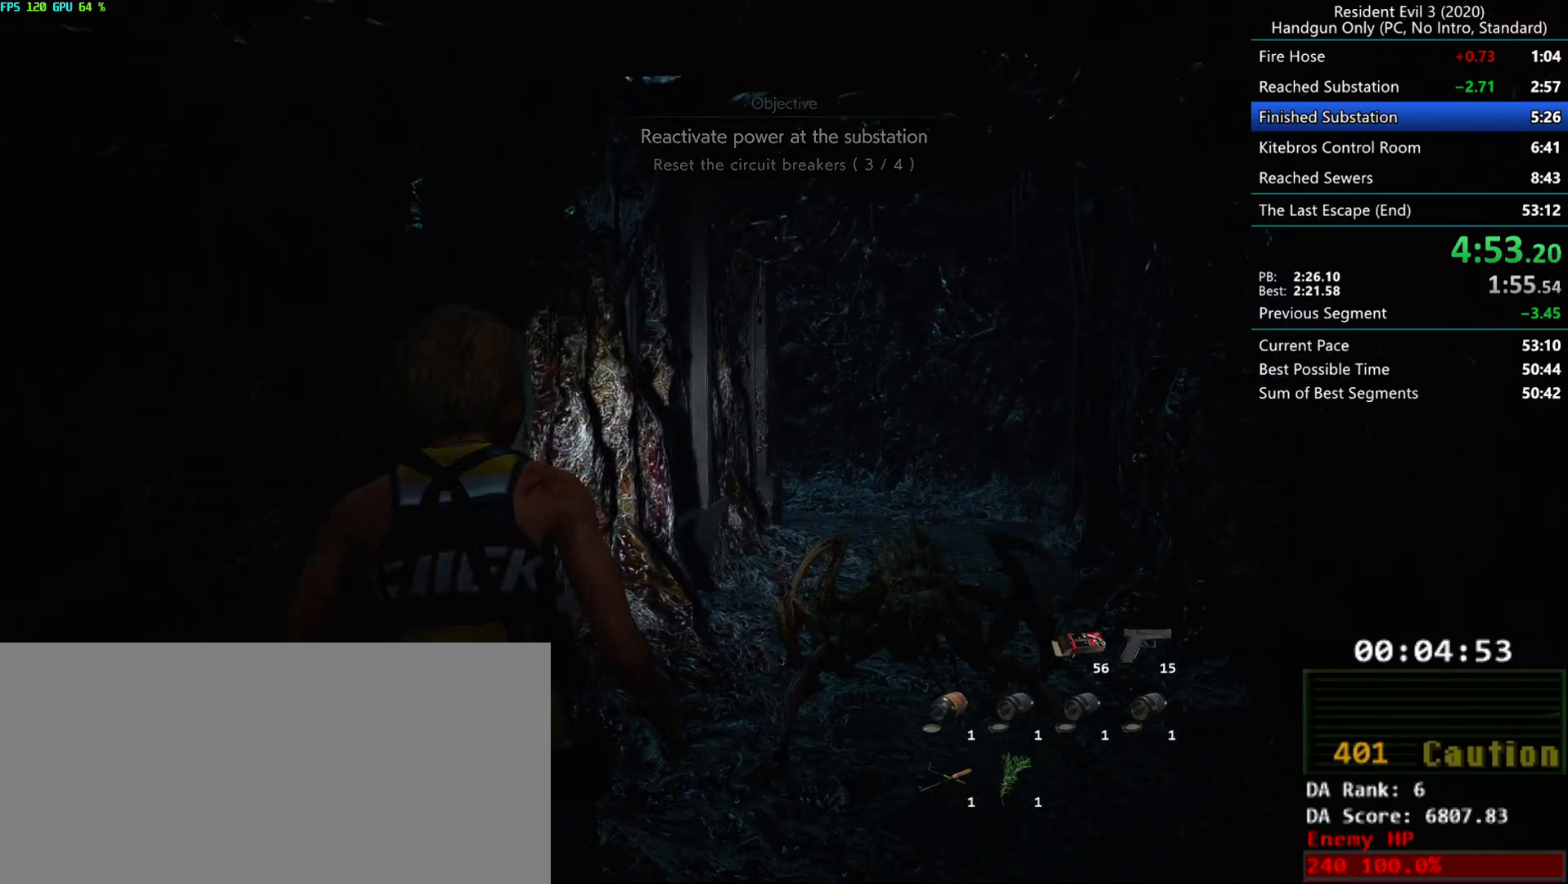
{"keys": ["r"], "mouse": [], "events": []}
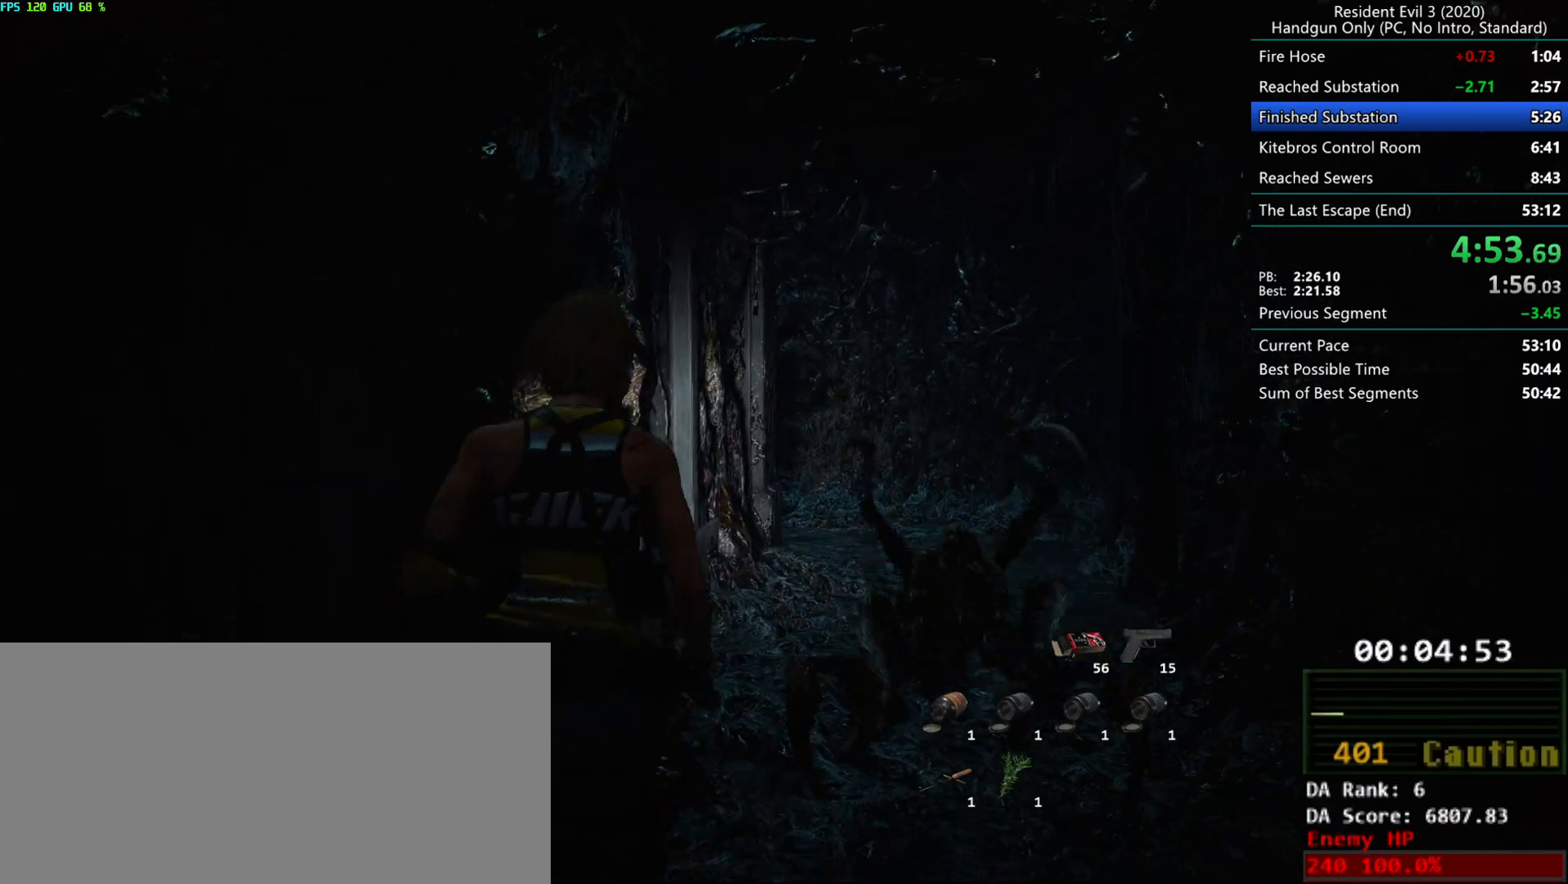
{"keys": ["r"], "mouse": [], "events": []}
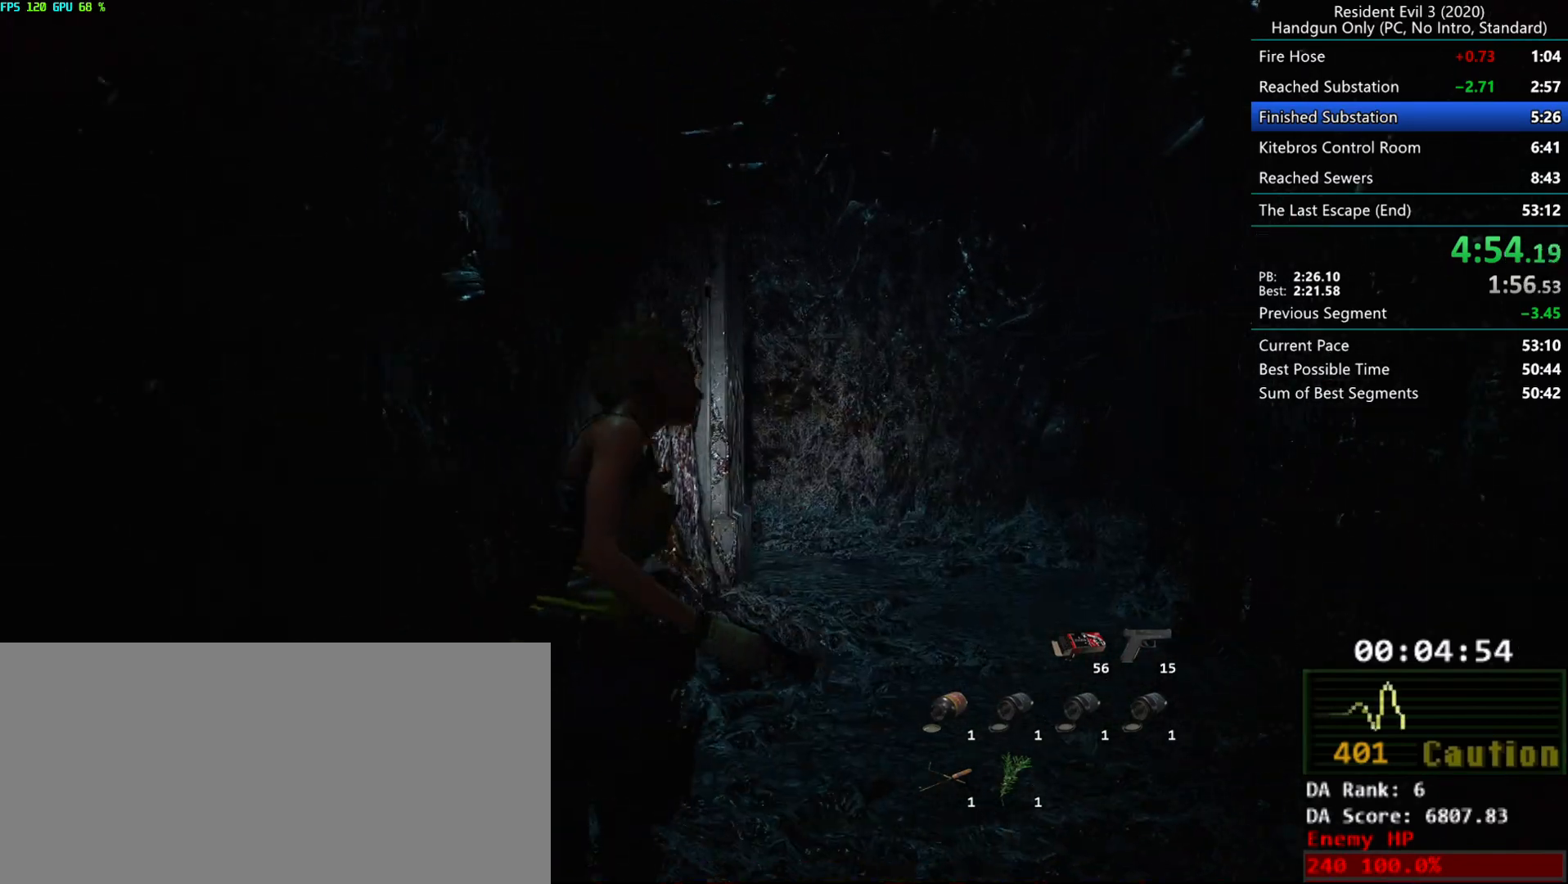
{"keys": ["r"], "mouse": [], "events": [[350, "mouse_mb5", "down"], [450, "mouse_mb5", "up"]]}
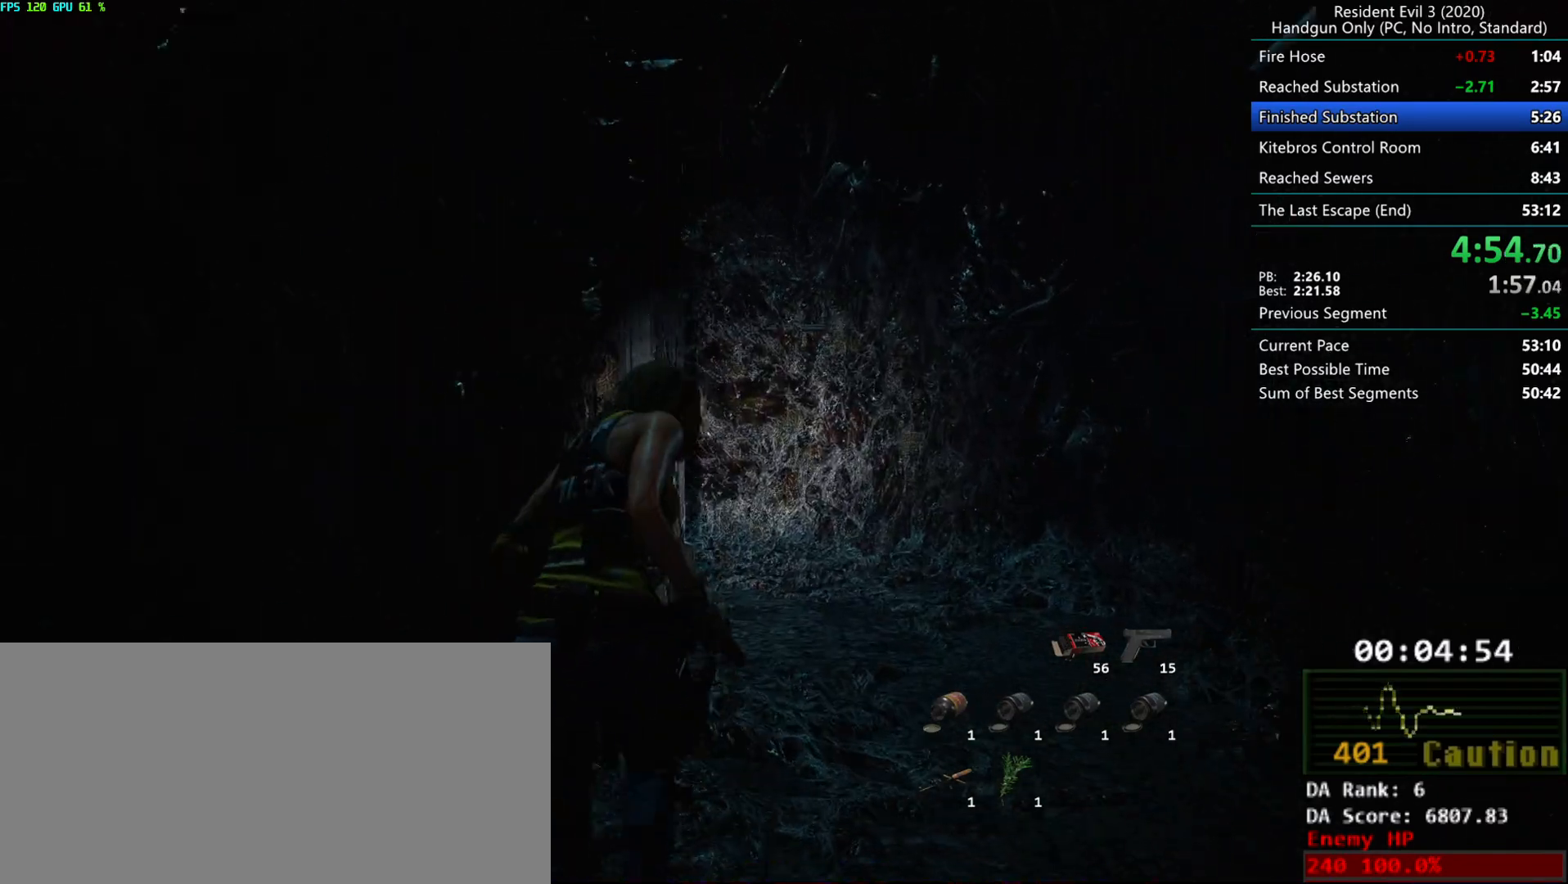
{"keys": ["r"], "mouse": [], "events": []}
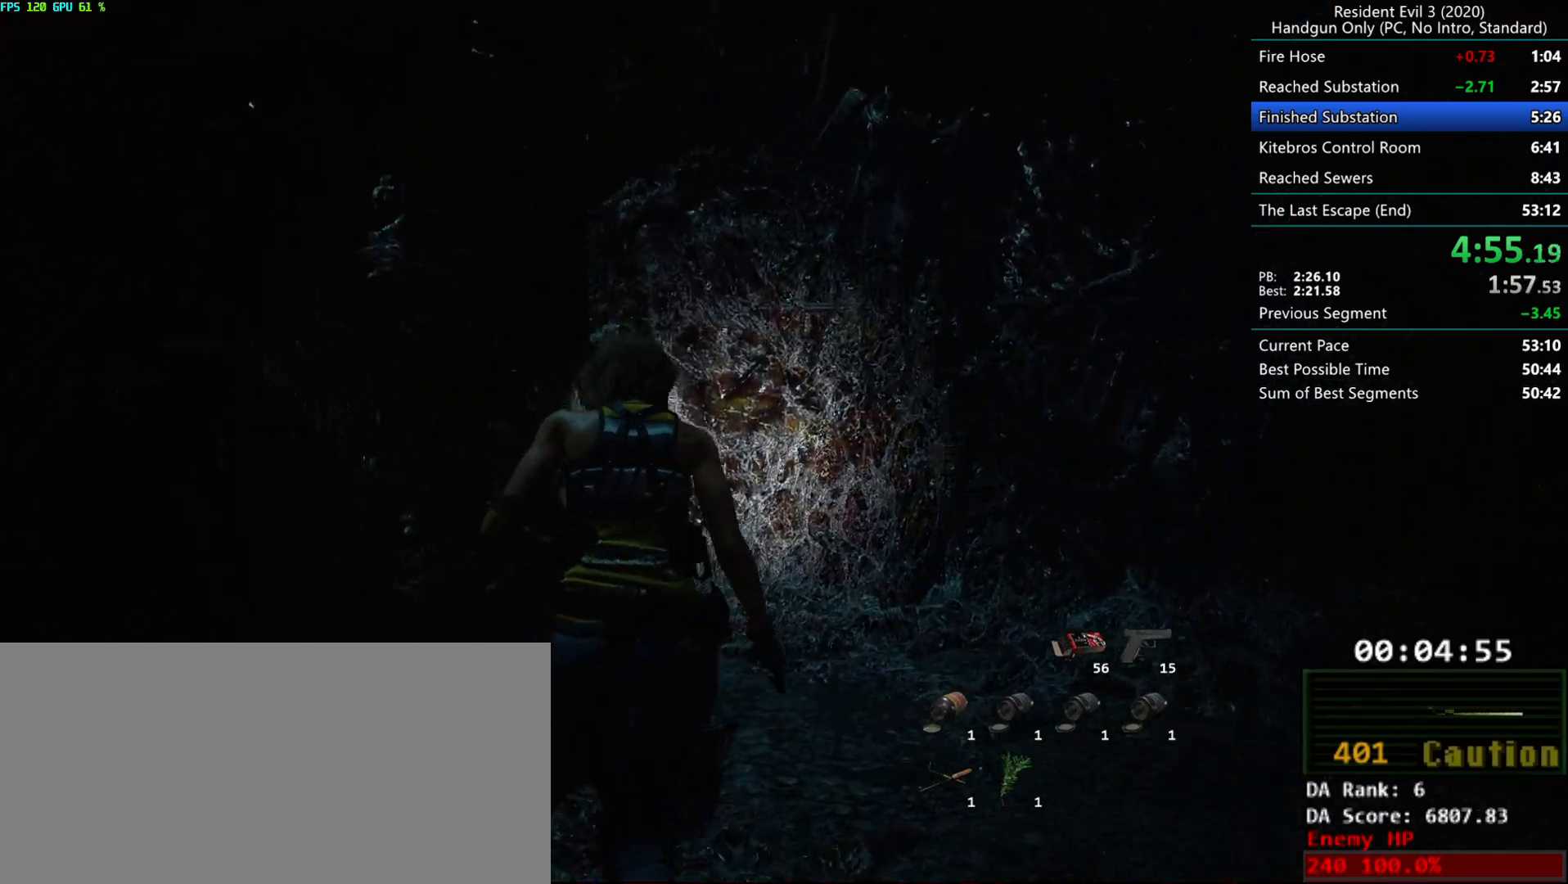
{"keys": ["r"], "mouse": [], "events": []}
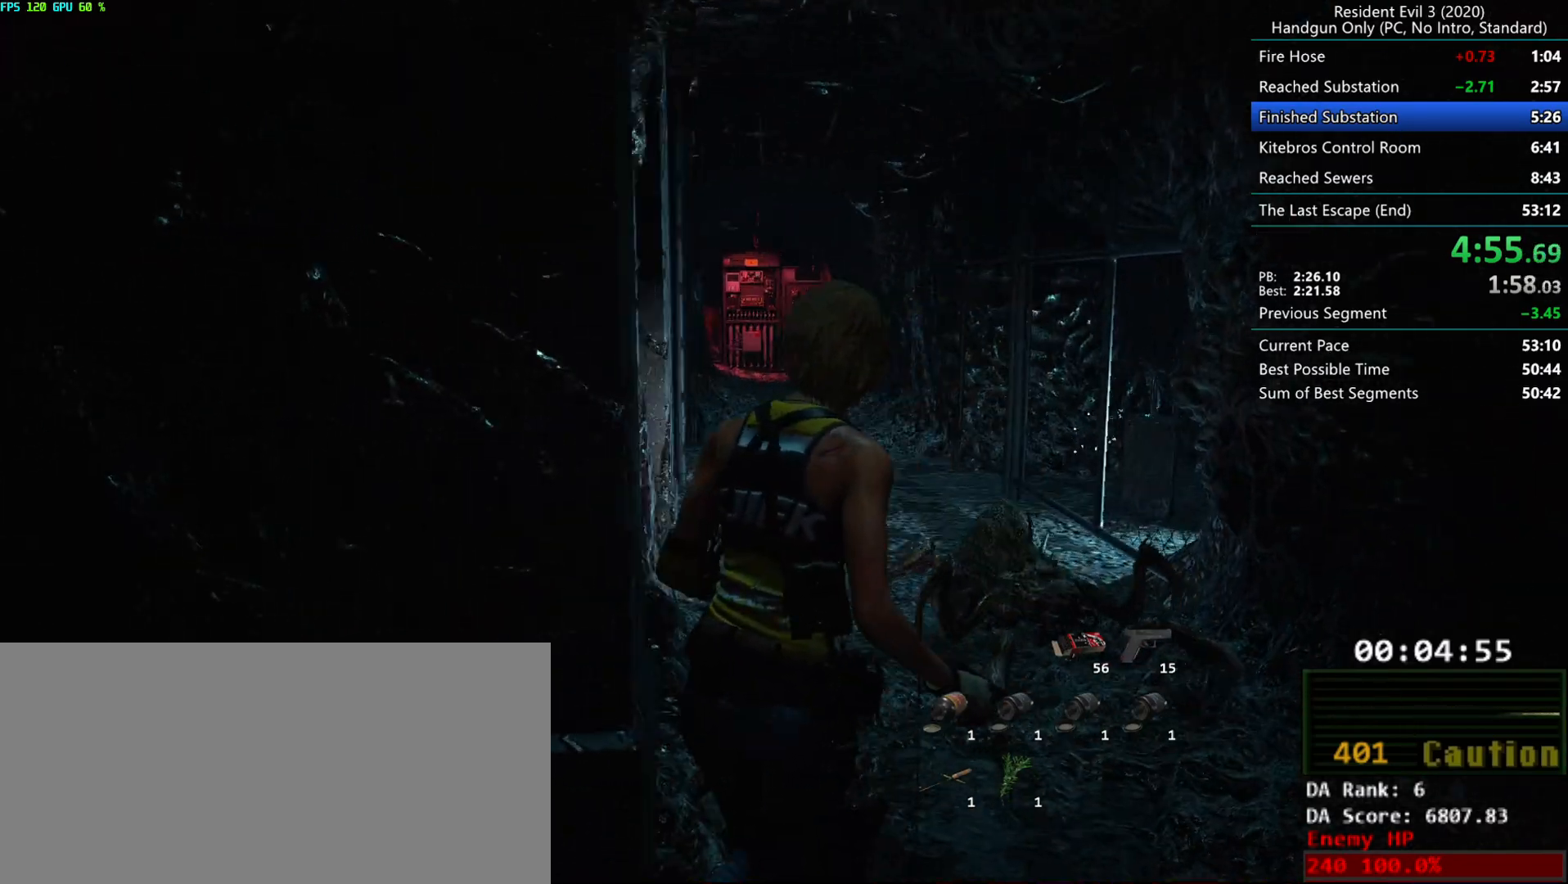
{"keys": ["r"], "mouse": [], "events": []}
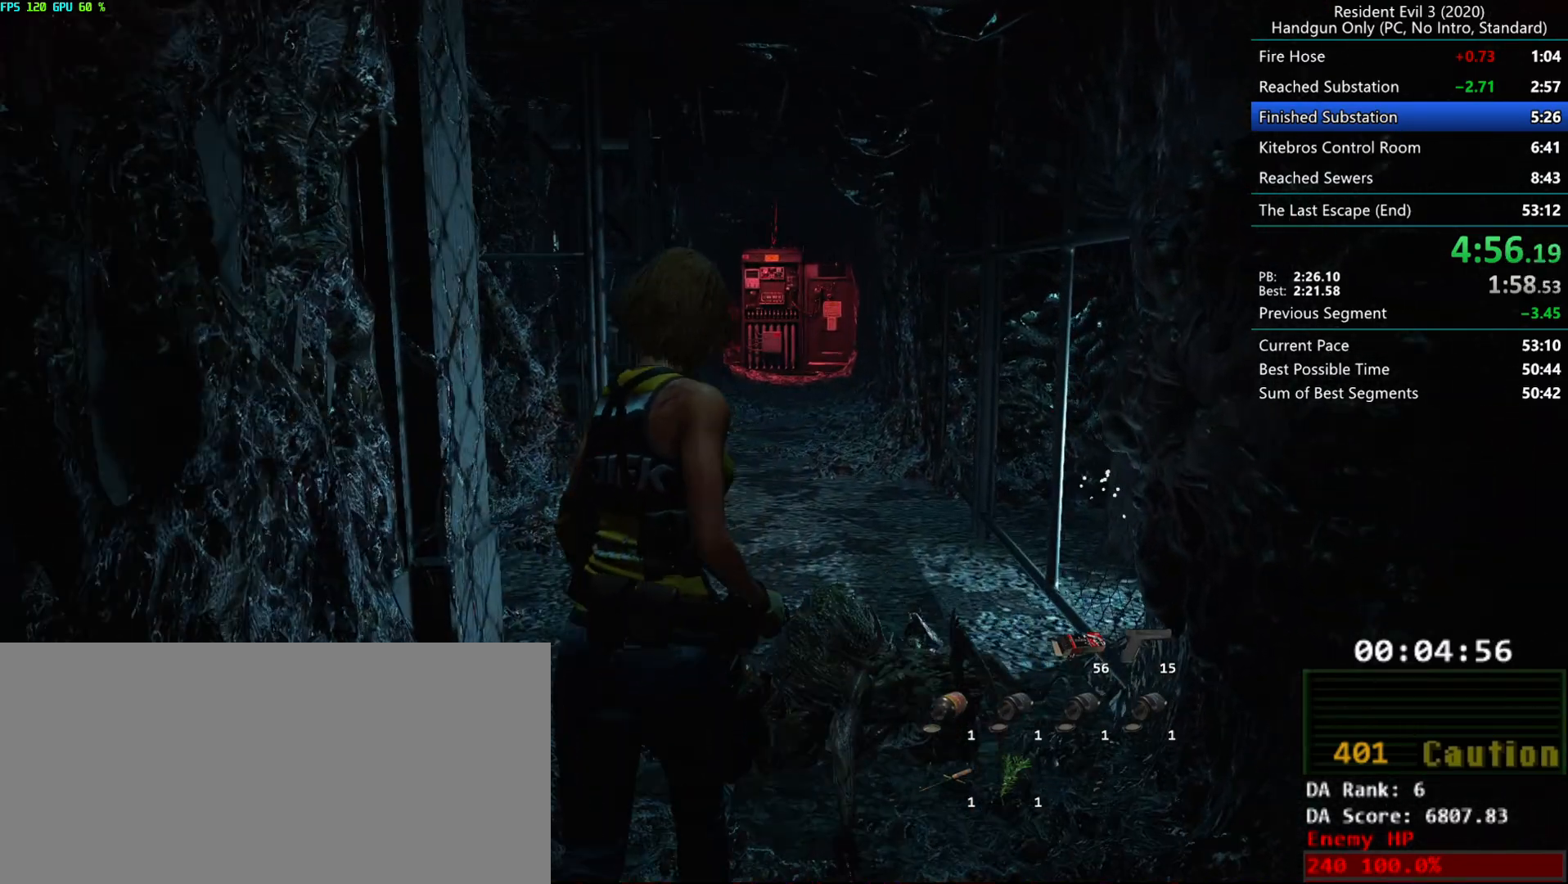
{"keys": ["r"], "mouse": [], "events": []}
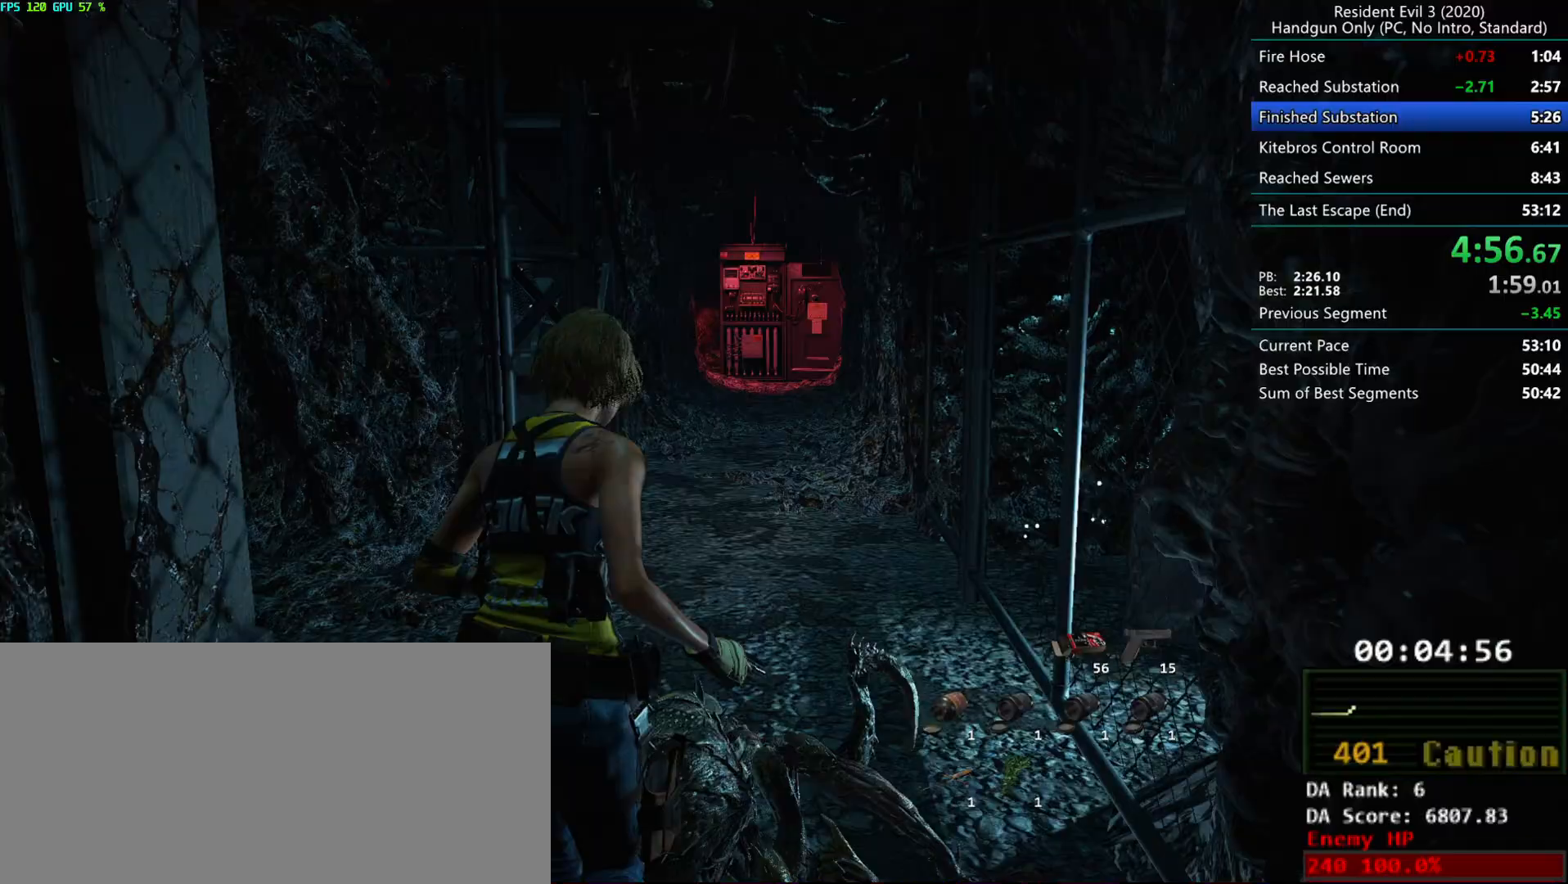
{"keys": ["r"], "mouse": [], "events": []}
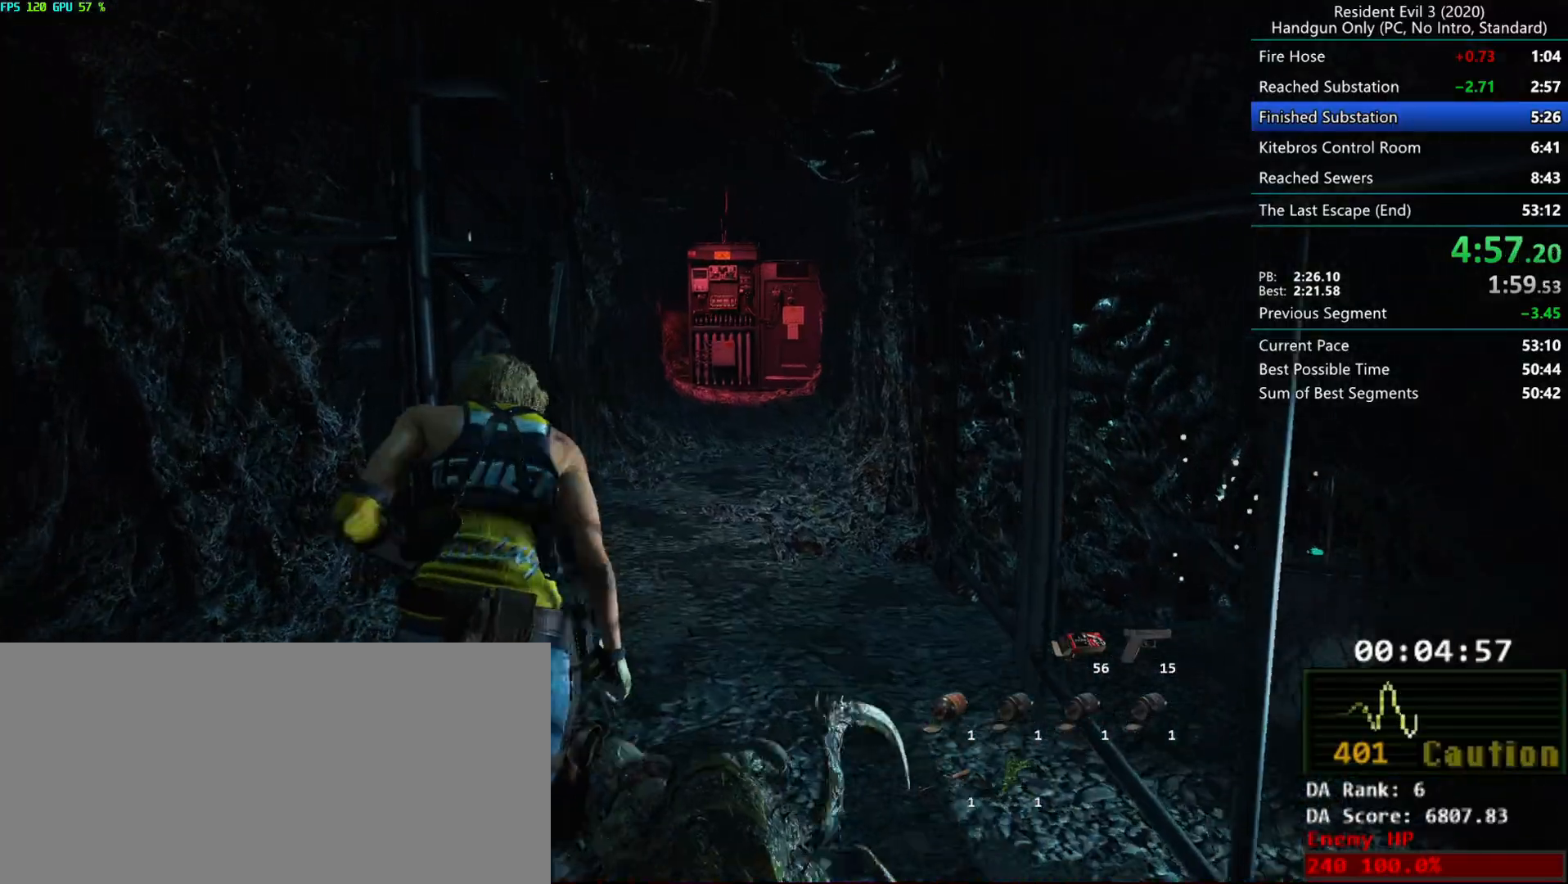
{"keys": ["r"], "mouse": [], "events": []}
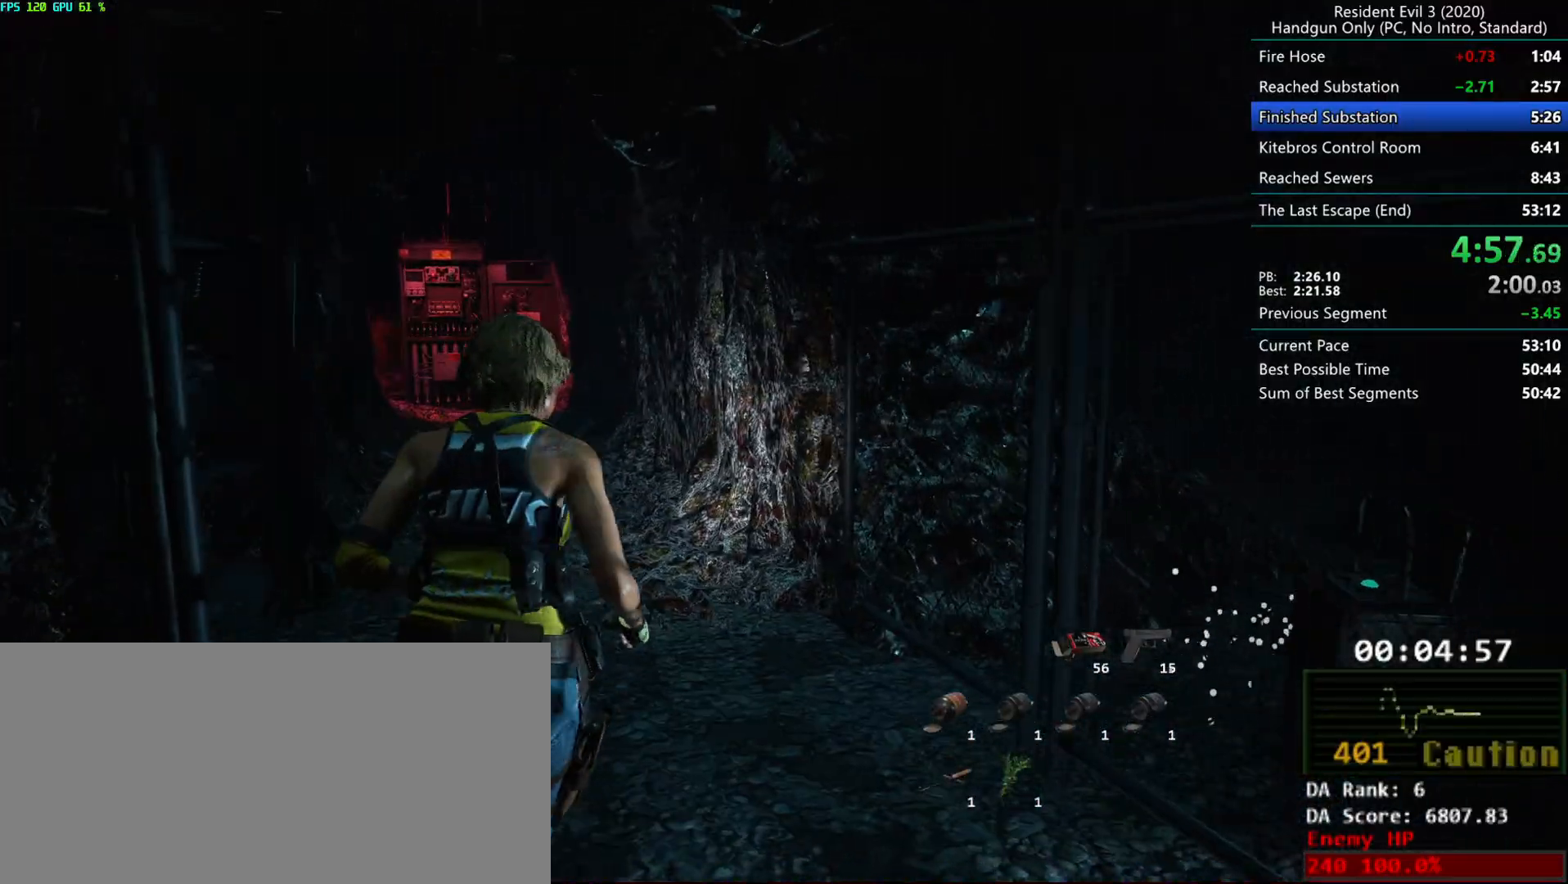
{"keys": ["d"], "mouse": [], "events": [[317, "d", "down"], [433, "r", "up"]]}
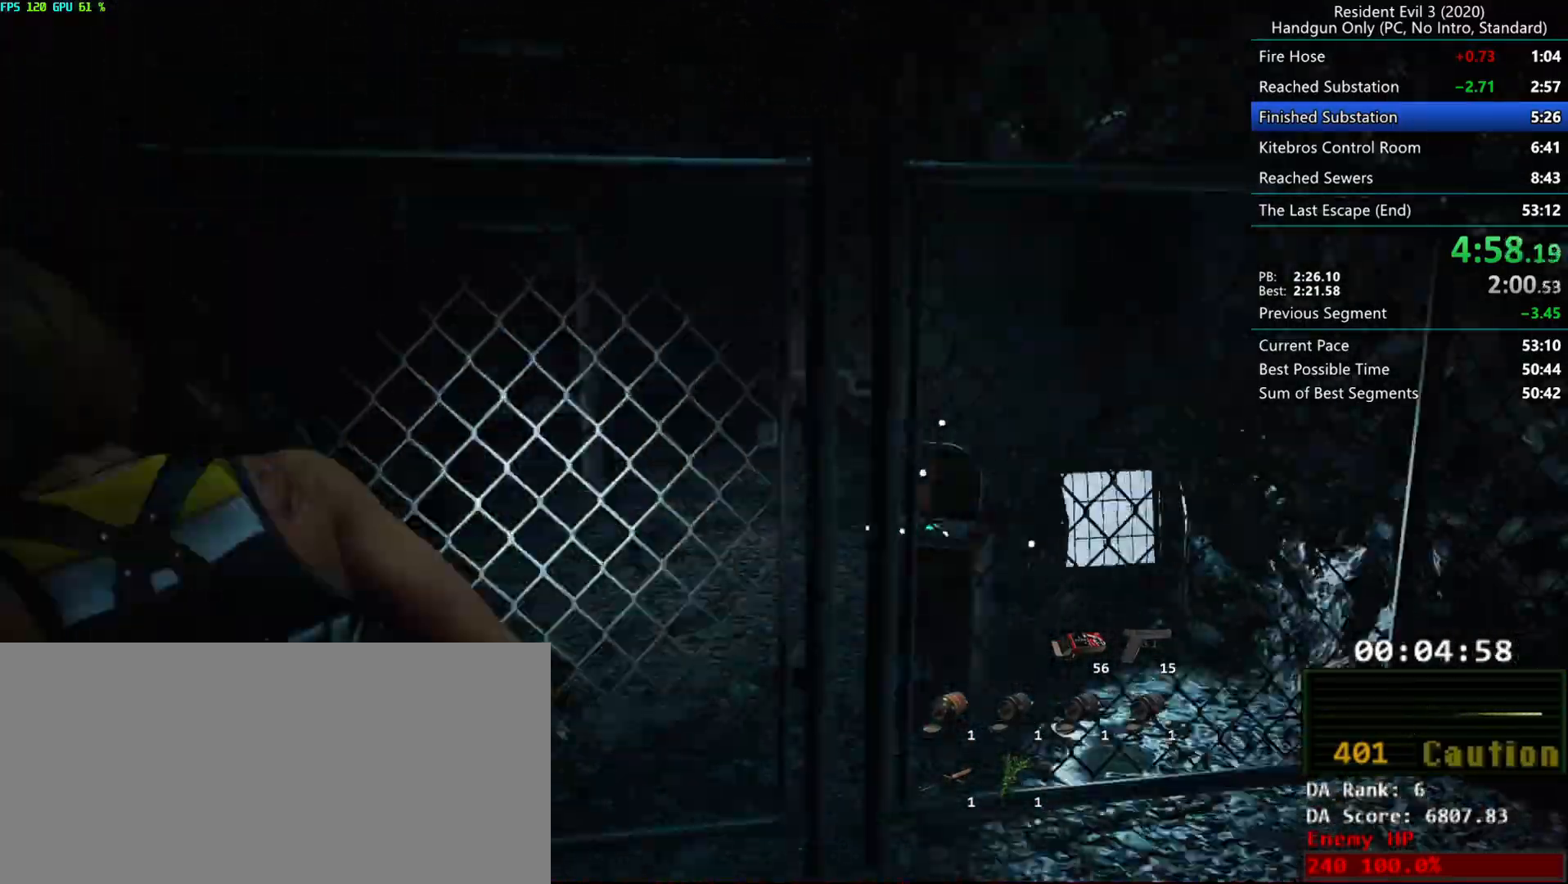
{"keys": ["d", "f"], "mouse": [], "events": [[117, "f", "down"]]}
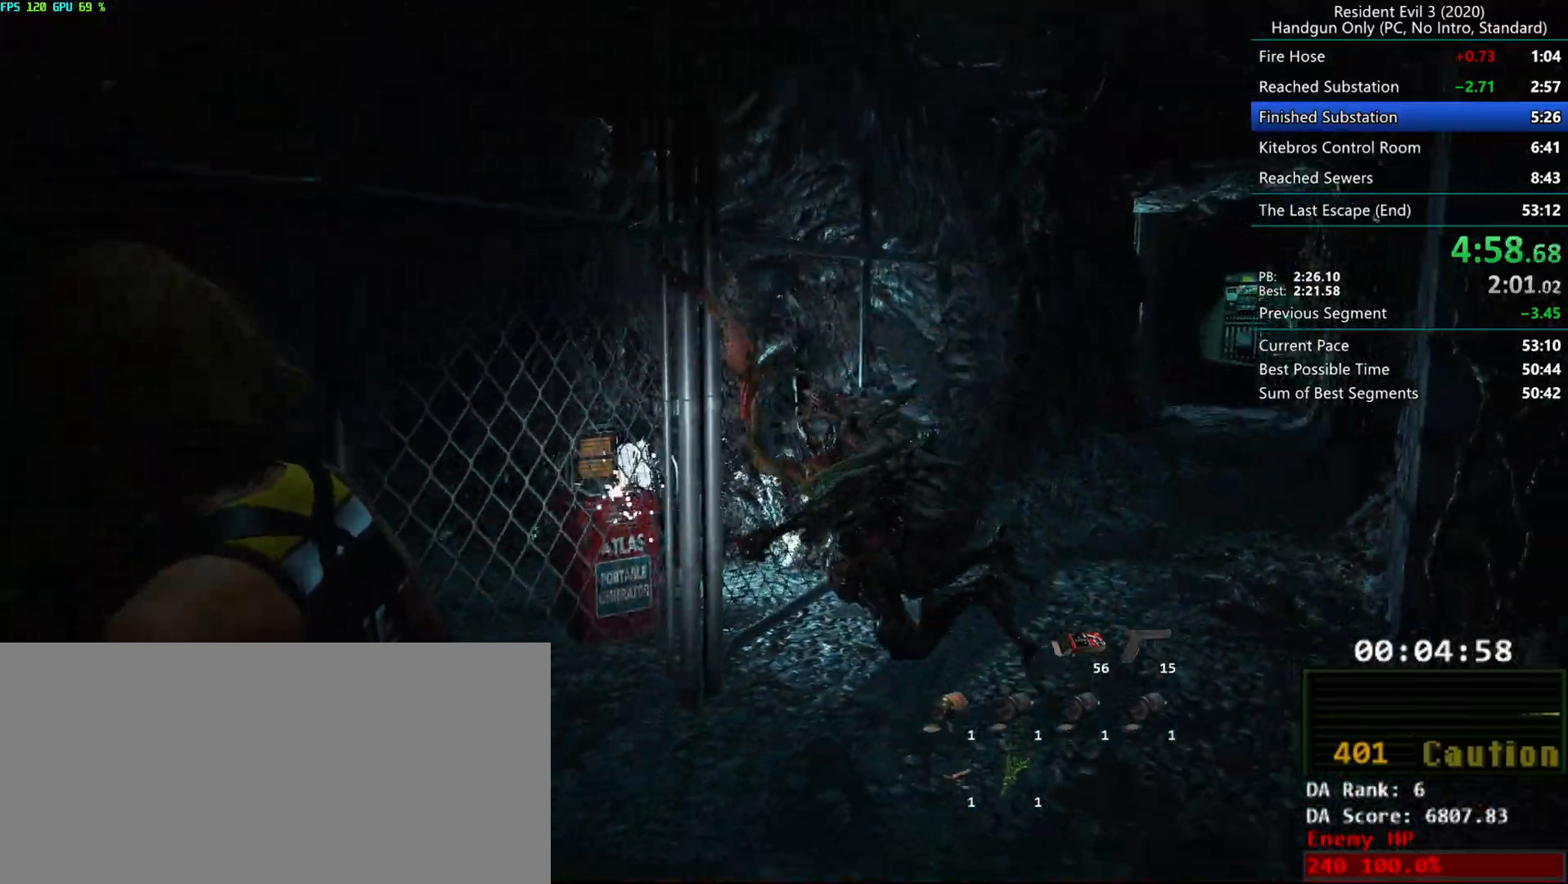
{"keys": ["d", "f"], "mouse": ["left"], "events": [[417, "mouse_left", "down"]]}
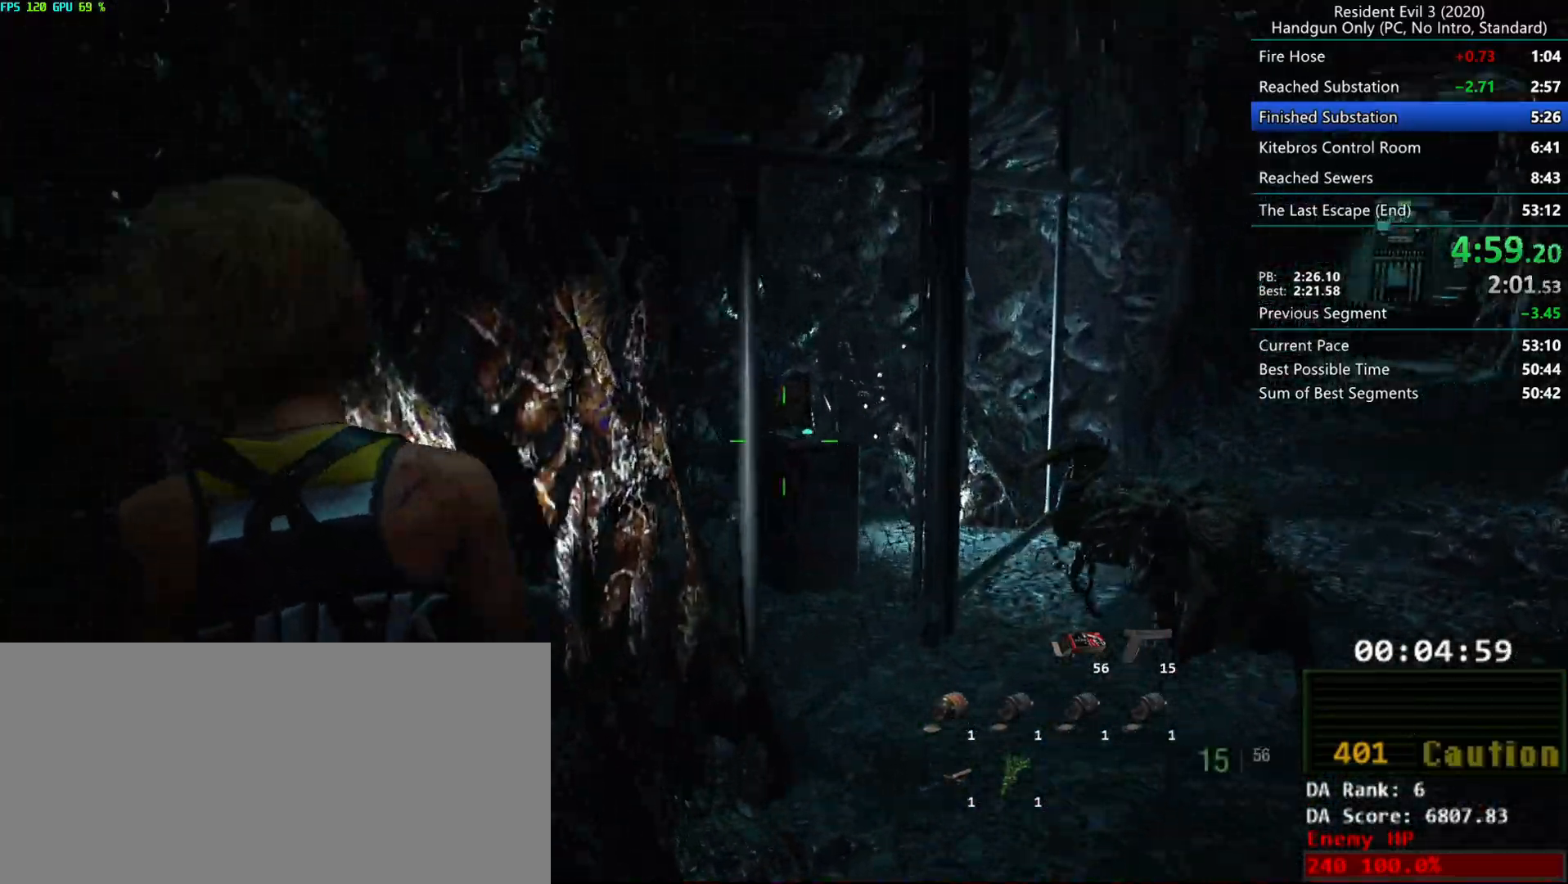
{"keys": ["d", "f"], "mouse": [], "events": [[100, "mouse_right", "down"], [300, "mouse_right", "up"], [367, "mouse_left", "up"]]}
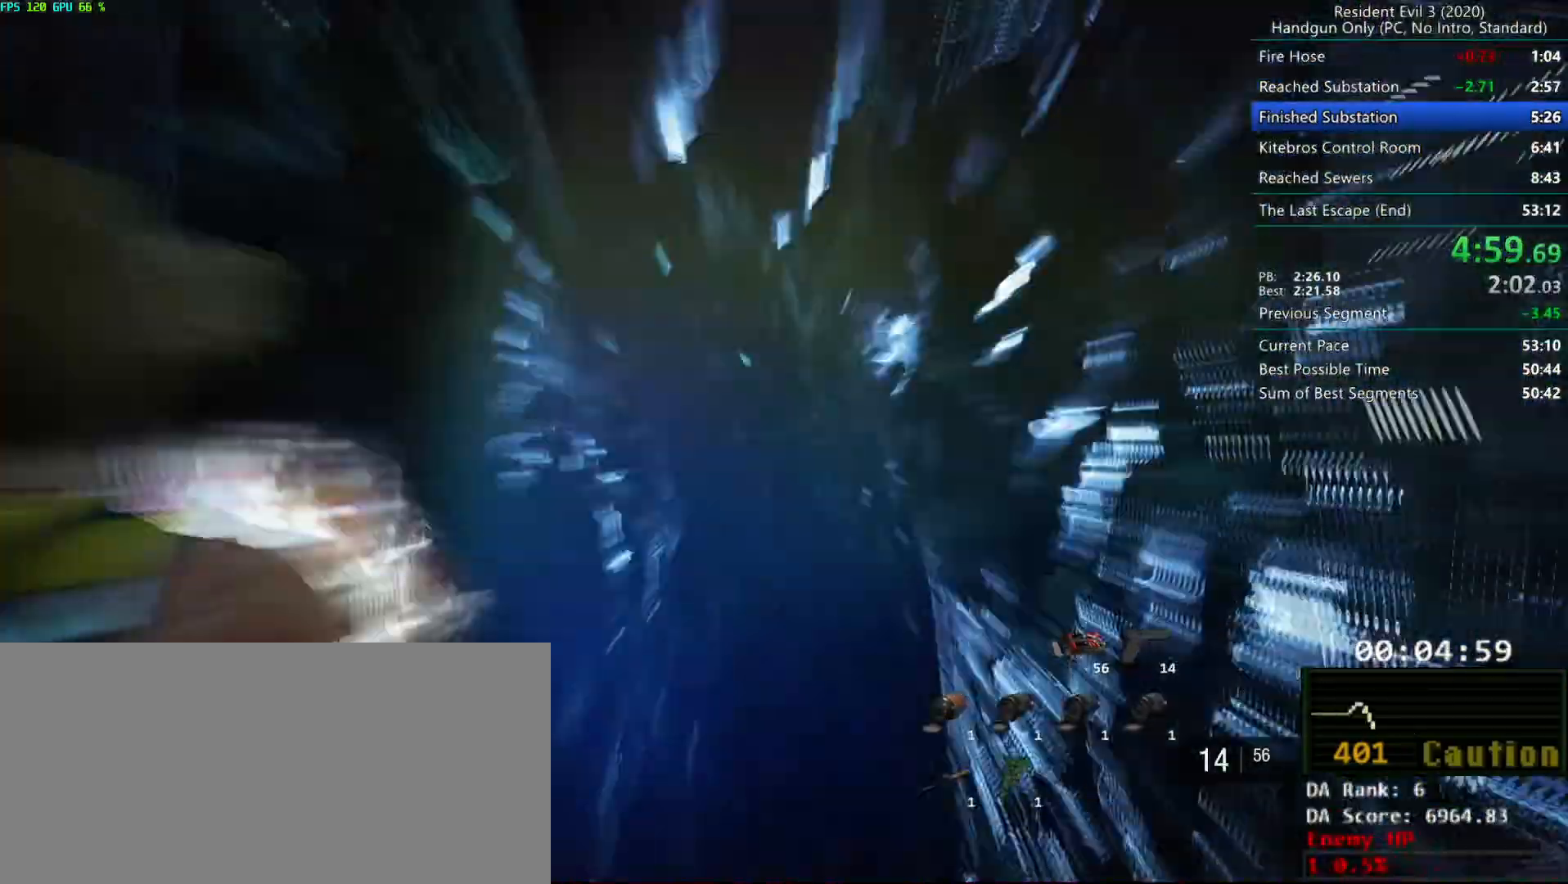
{"keys": ["d"], "mouse": [], "events": [[50, "mouse_mb4", "down"], [200, "mouse_mb4", "up"], [233, "f", "up"]]}
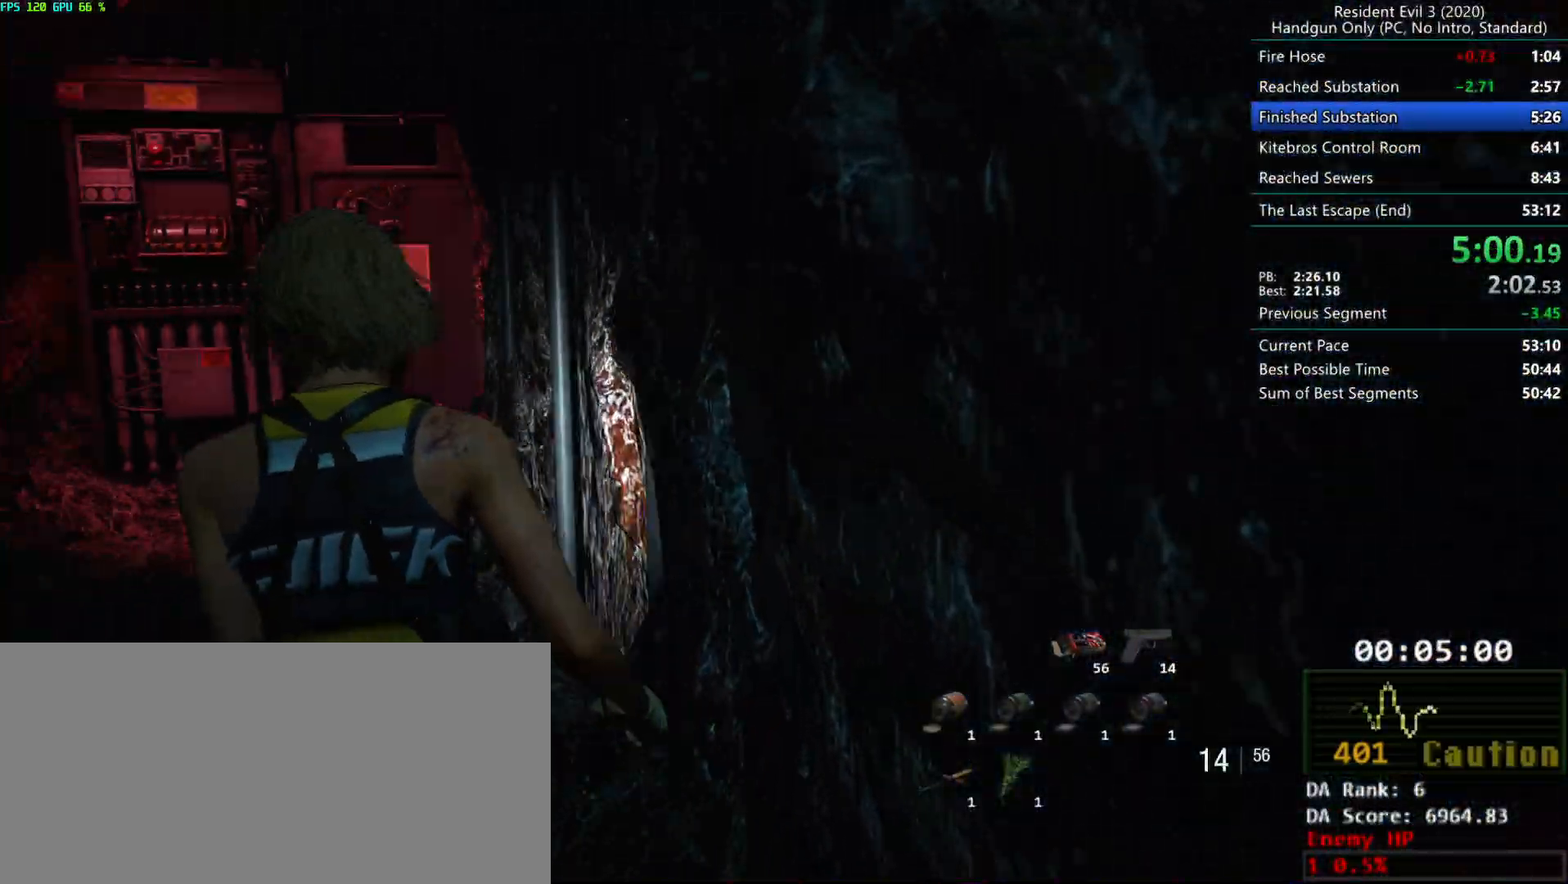
{"keys": ["r"], "mouse": [], "events": [[17, "r", "down"], [267, "d", "up"]]}
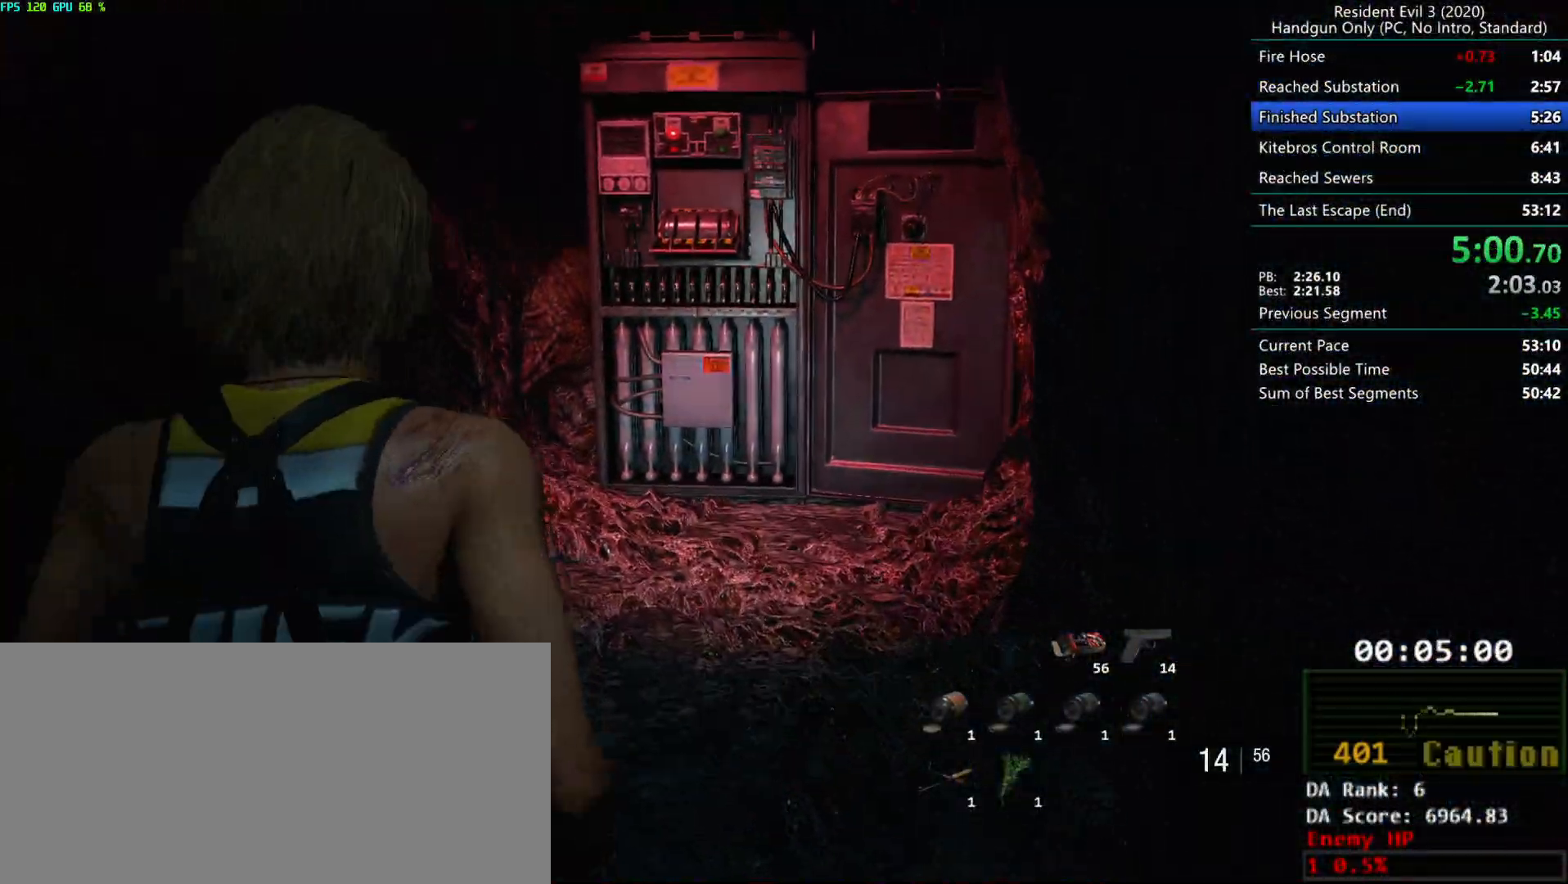
{"keys": ["r"], "mouse": [], "events": [[383, "alt", "down"], [483, "alt", "up"]]}
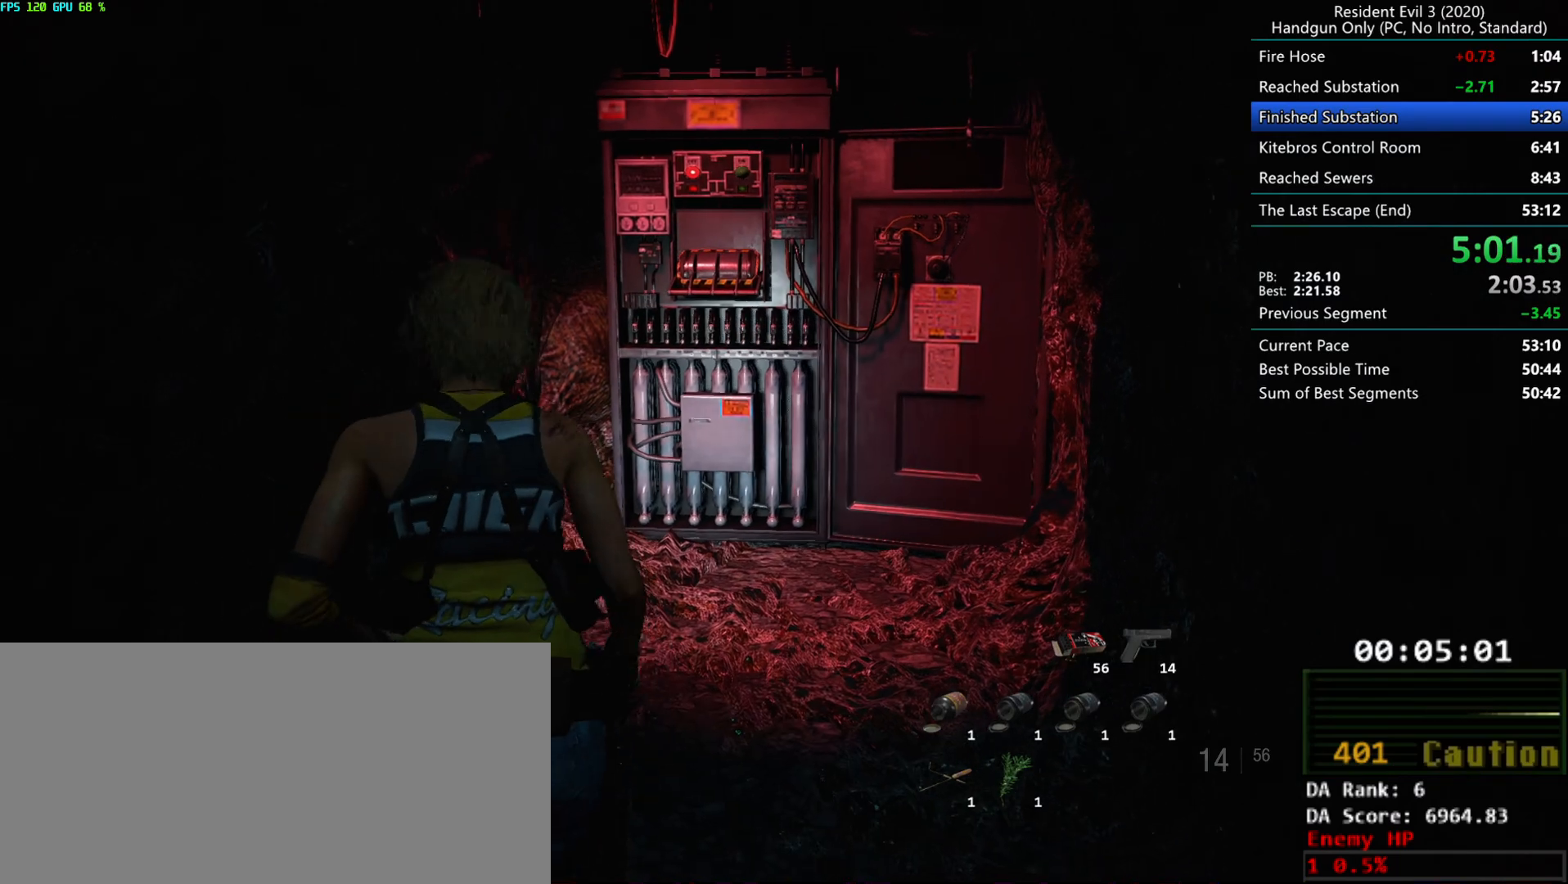
{"keys": ["r"], "mouse": [], "events": []}
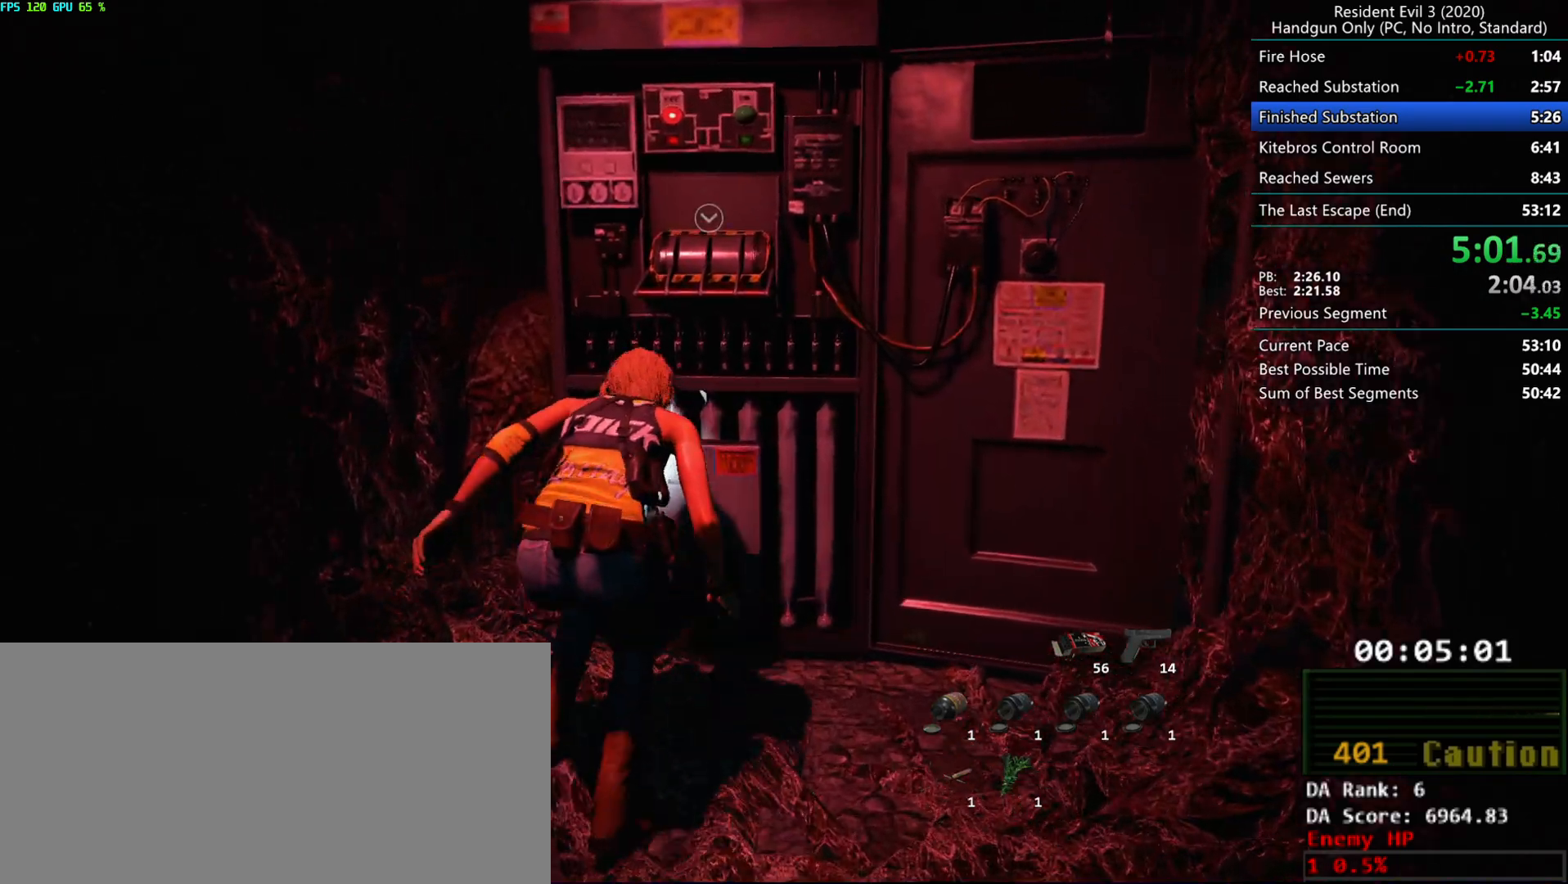
{"keys": [], "mouse": ["right"], "events": [[67, "mouse_right", "down"], [317, "r", "up"]]}
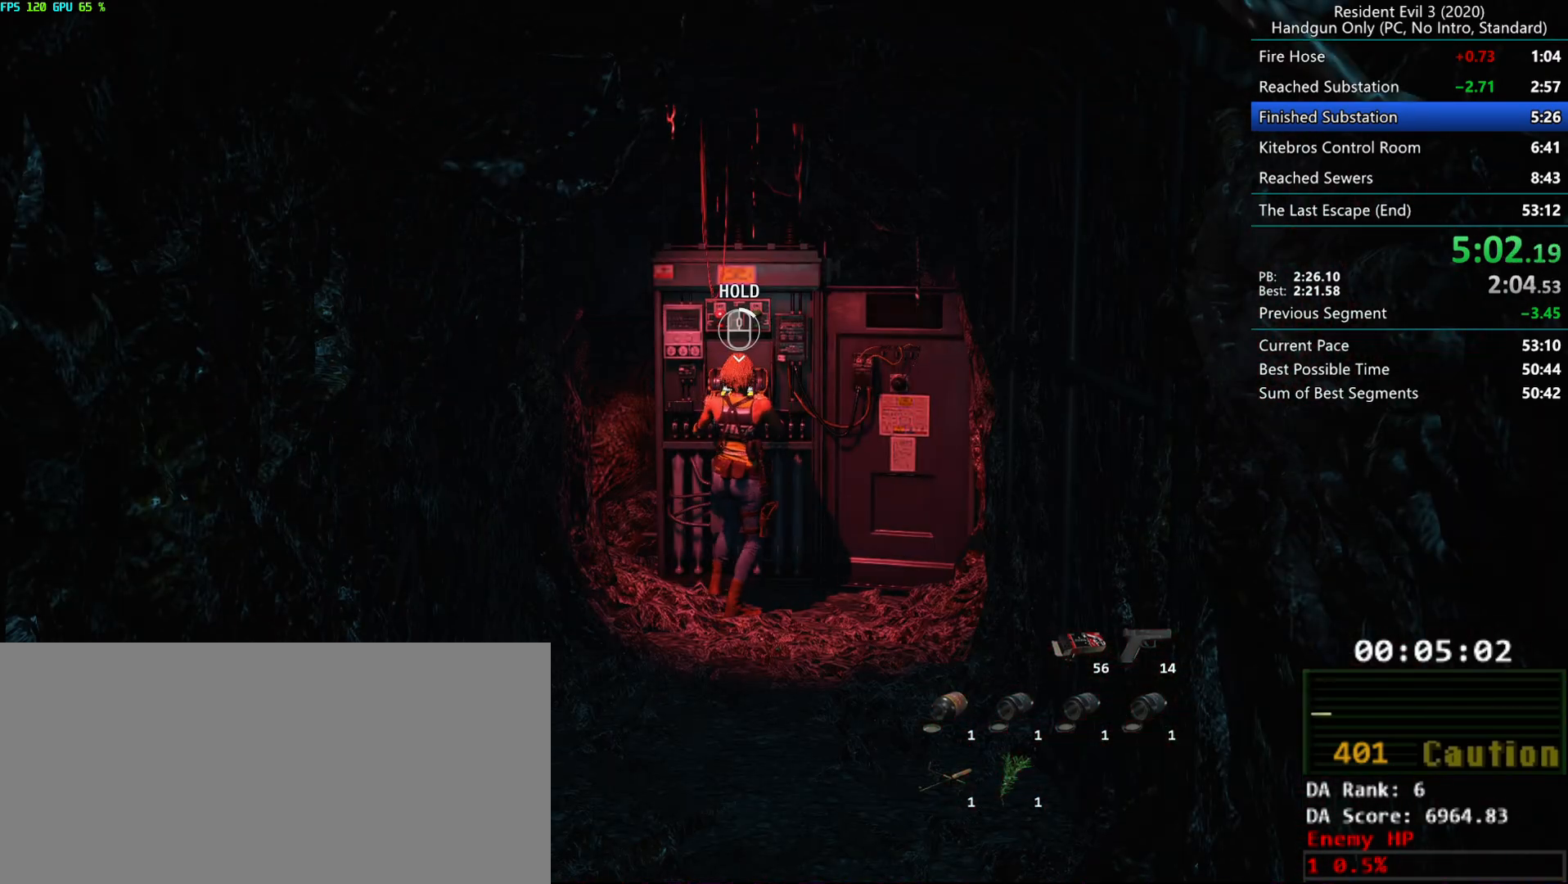
{"keys": [], "mouse": ["right"], "events": []}
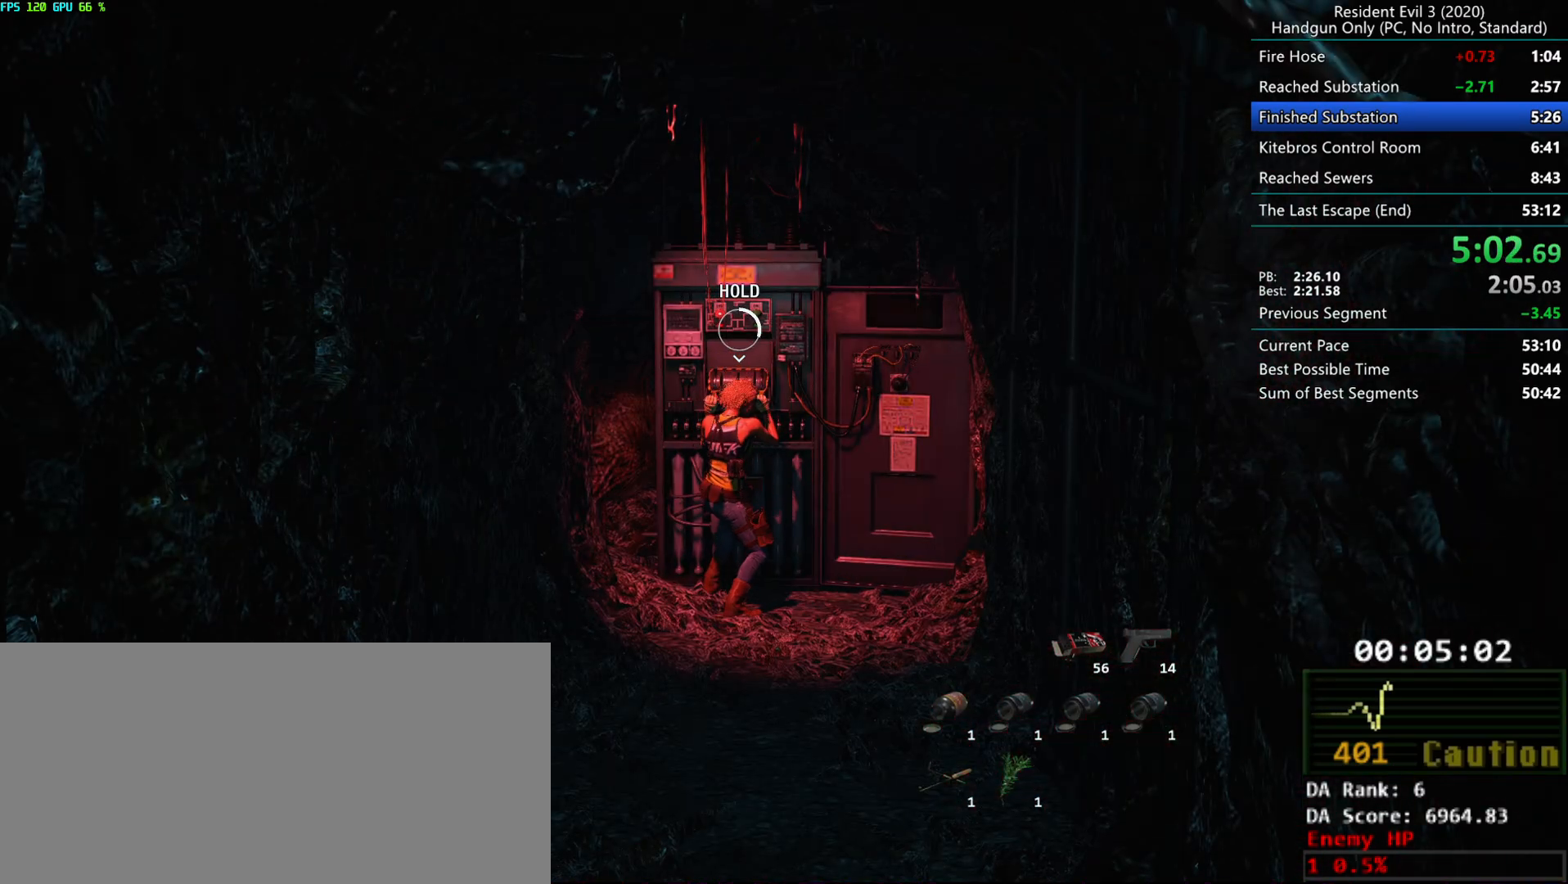
{"keys": [], "mouse": ["right"], "events": []}
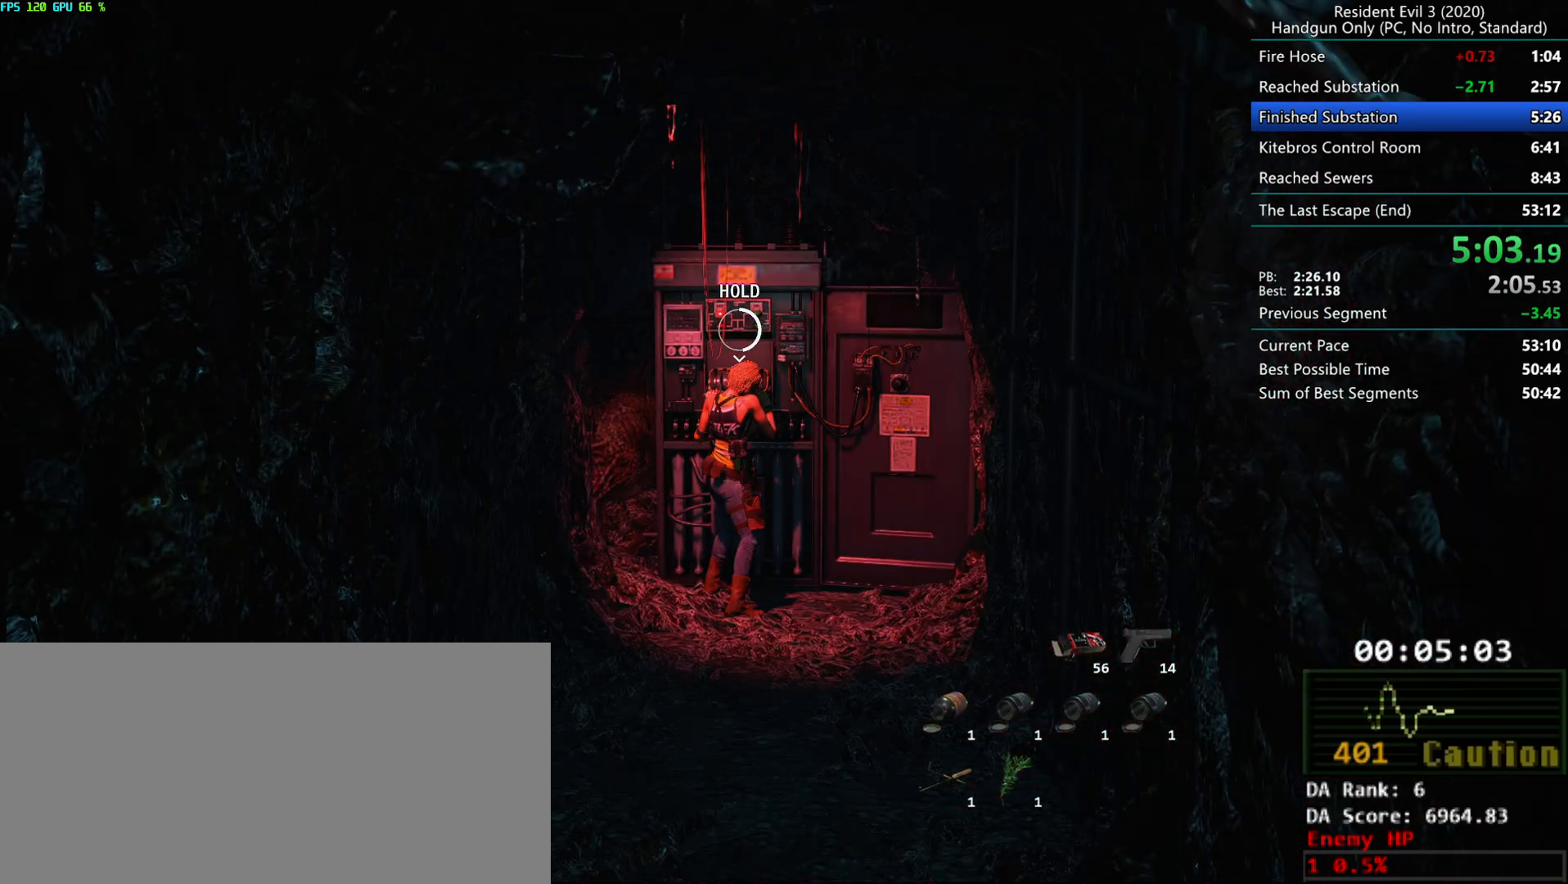
{"keys": [], "mouse": ["right"], "events": []}
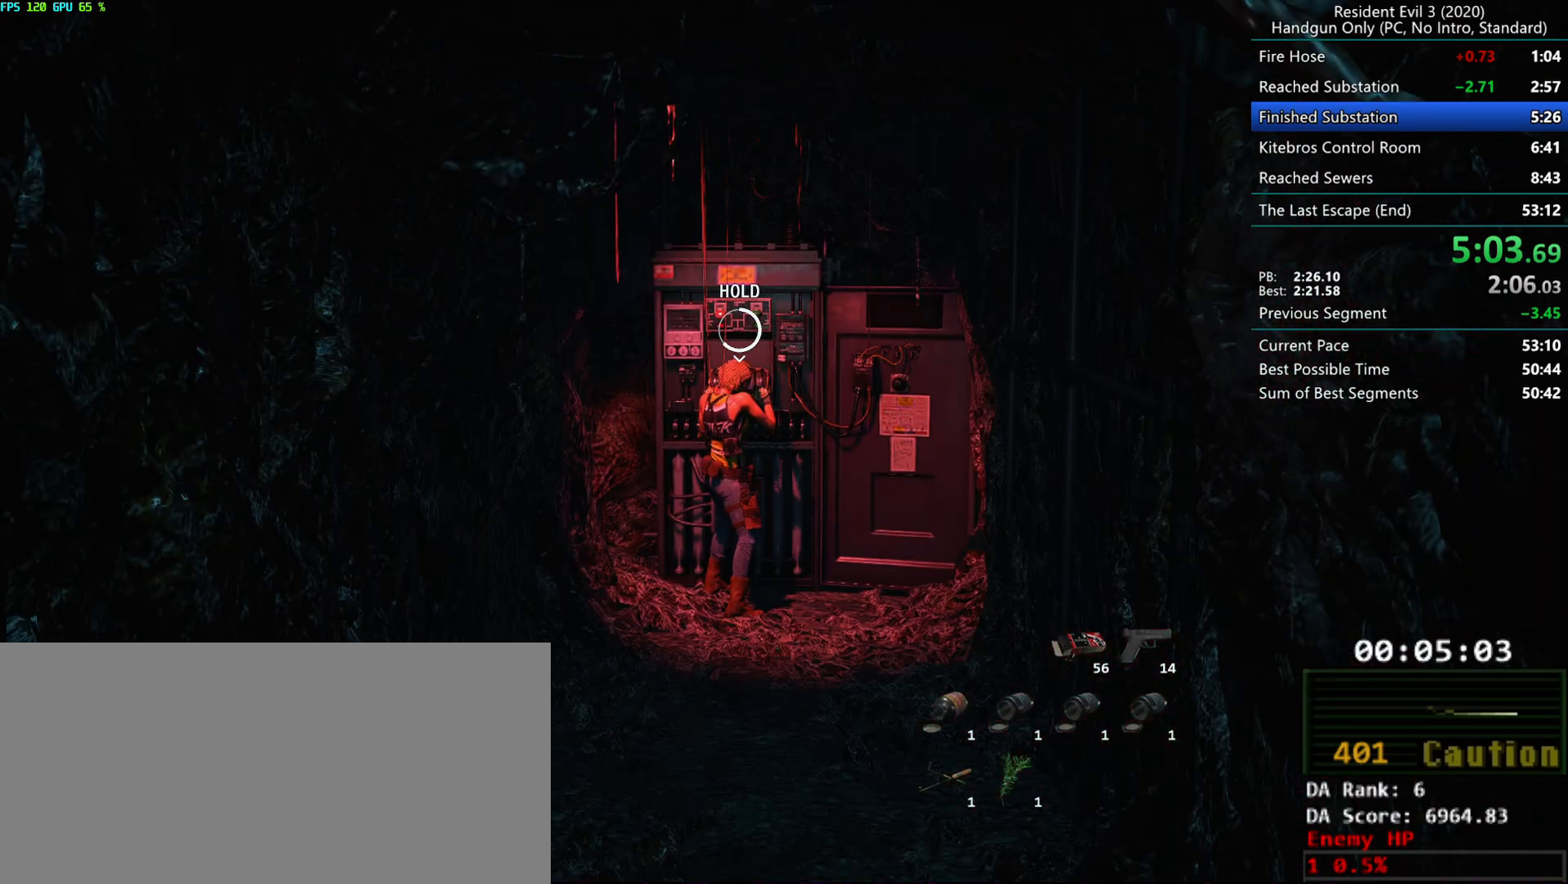
{"keys": [], "mouse": ["right"], "events": []}
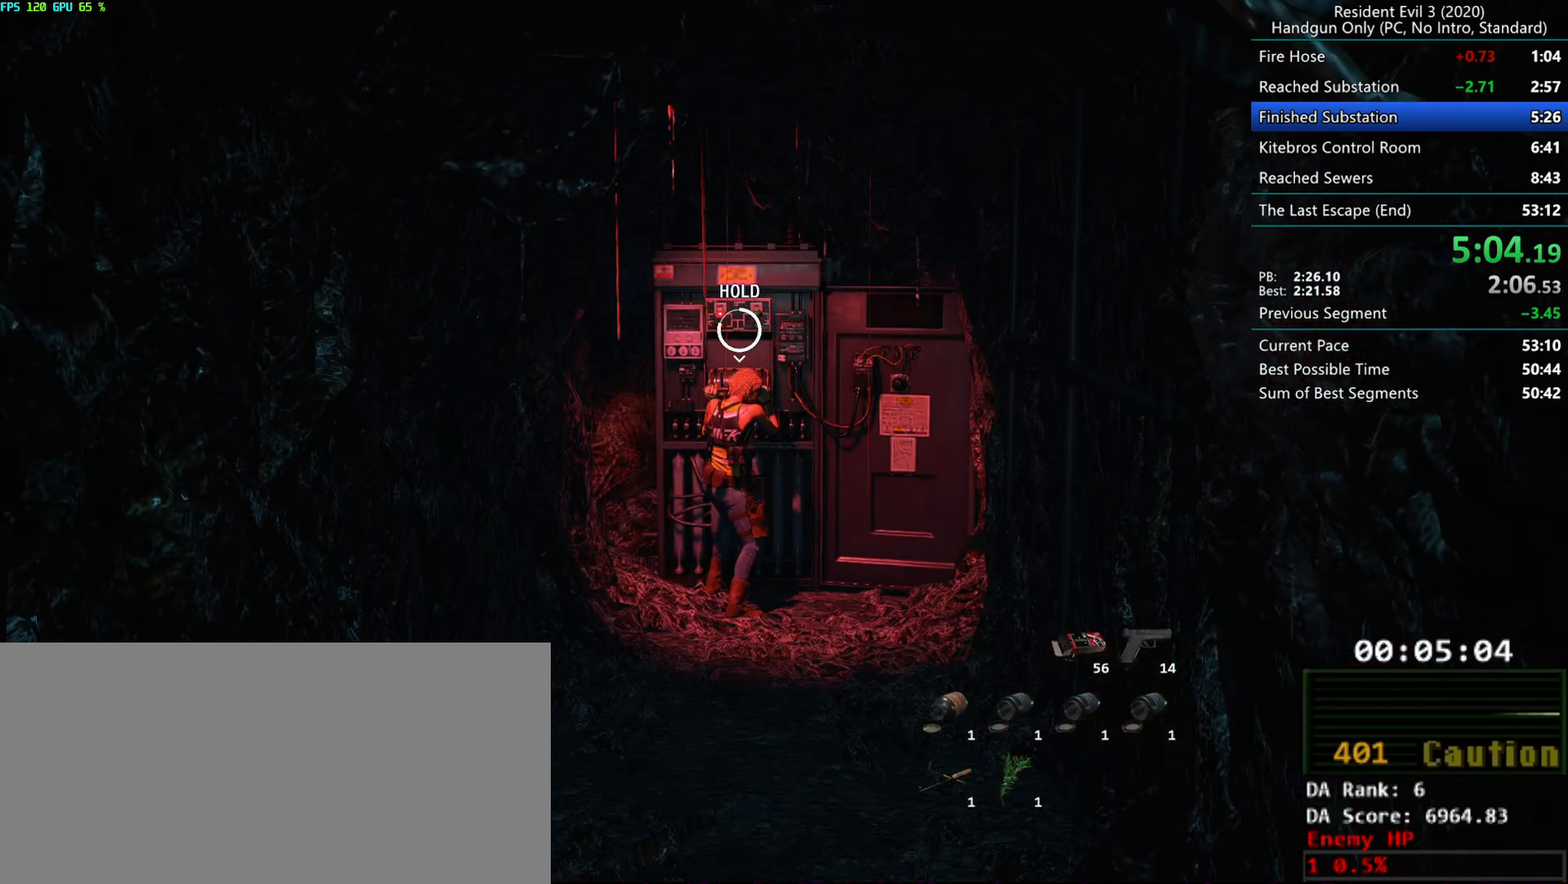
{"keys": [], "mouse": ["right"], "events": []}
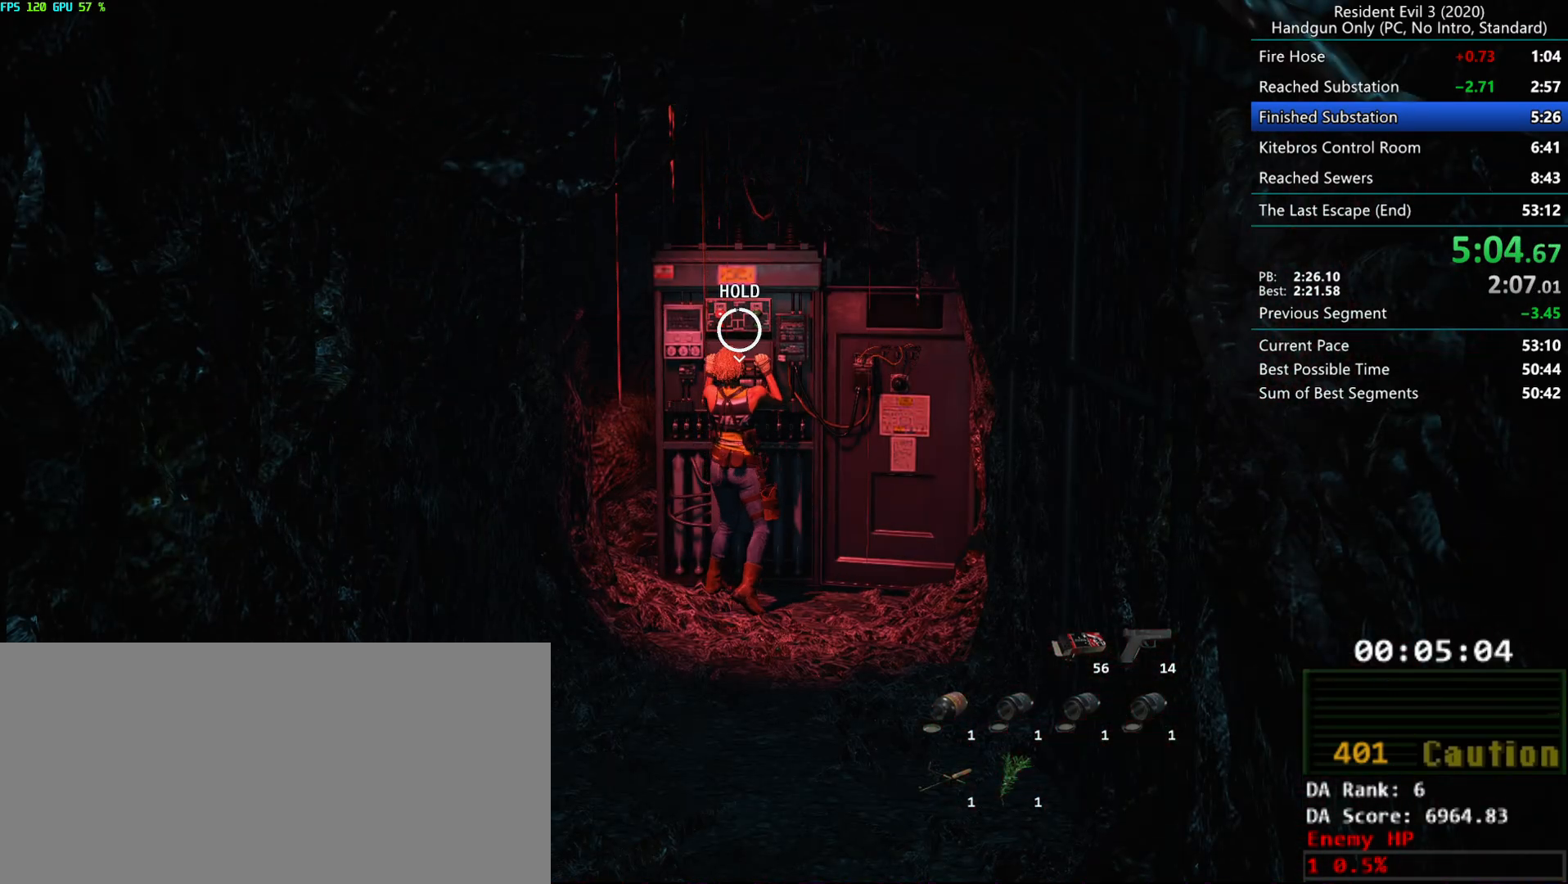
{"keys": ["r"], "mouse": [], "events": [[333, "mouse_right", "up"], [383, "r", "down"]]}
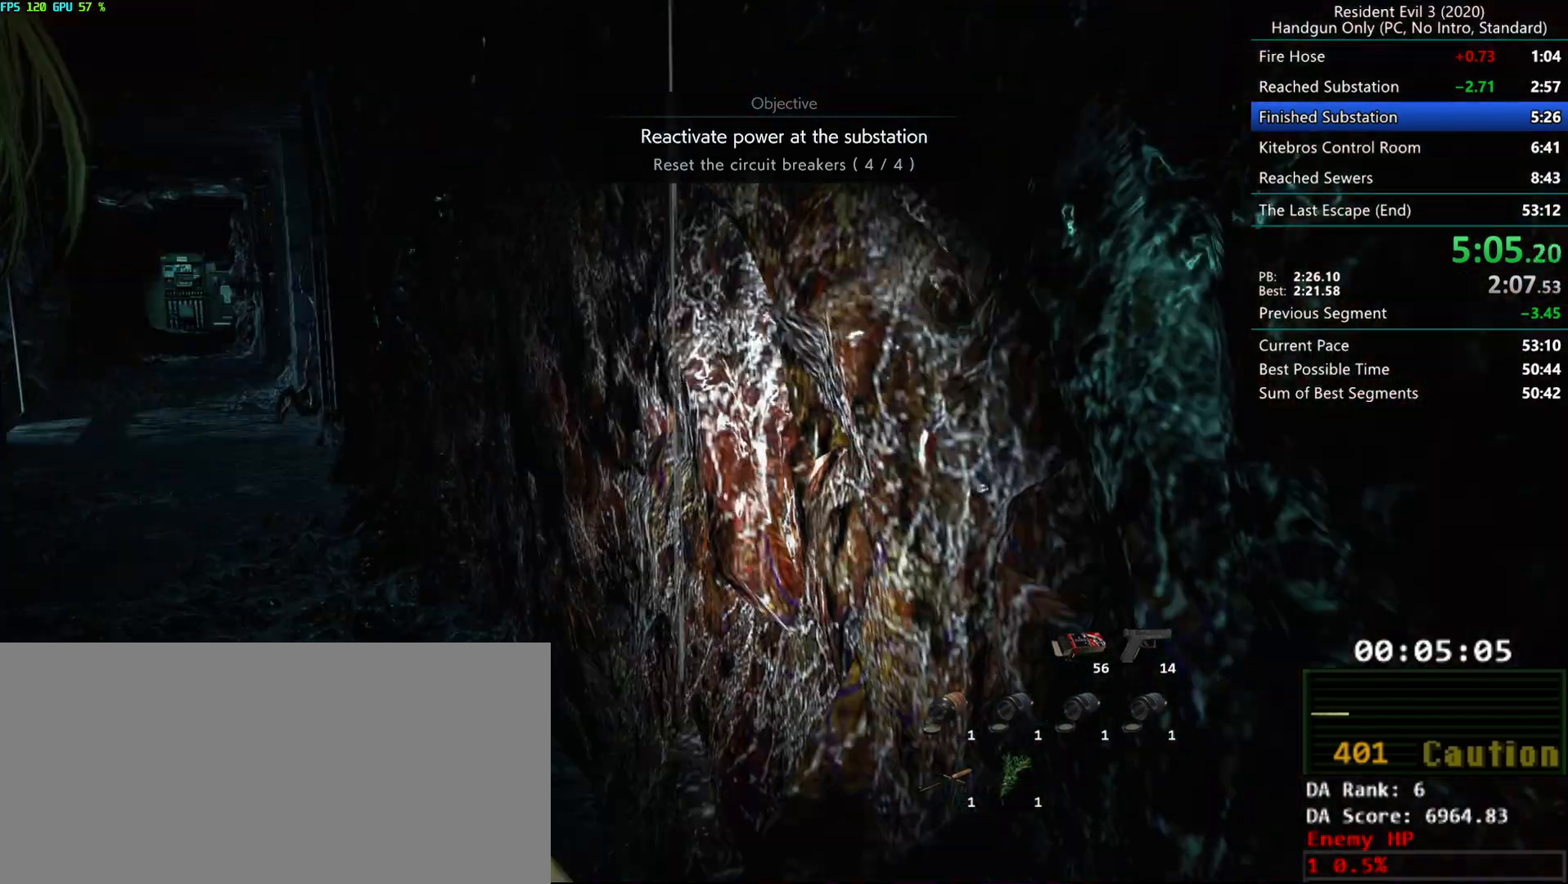
{"keys": ["r"], "mouse": [], "events": [[333, "mouse_mb4", "down"], [450, "mouse_mb4", "up"]]}
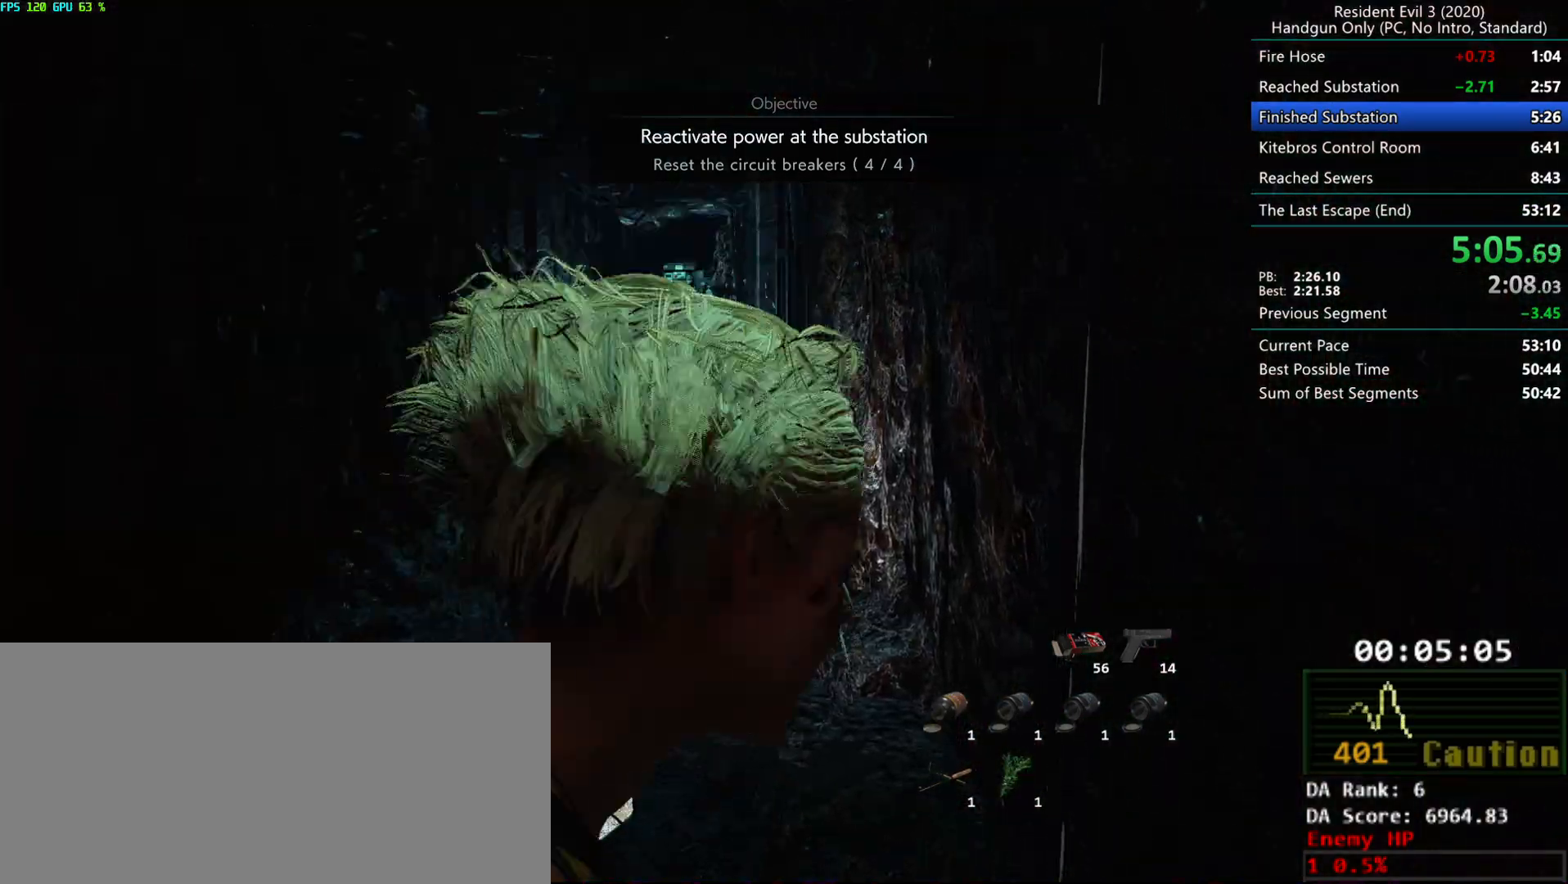
{"keys": ["r"], "mouse": [], "events": []}
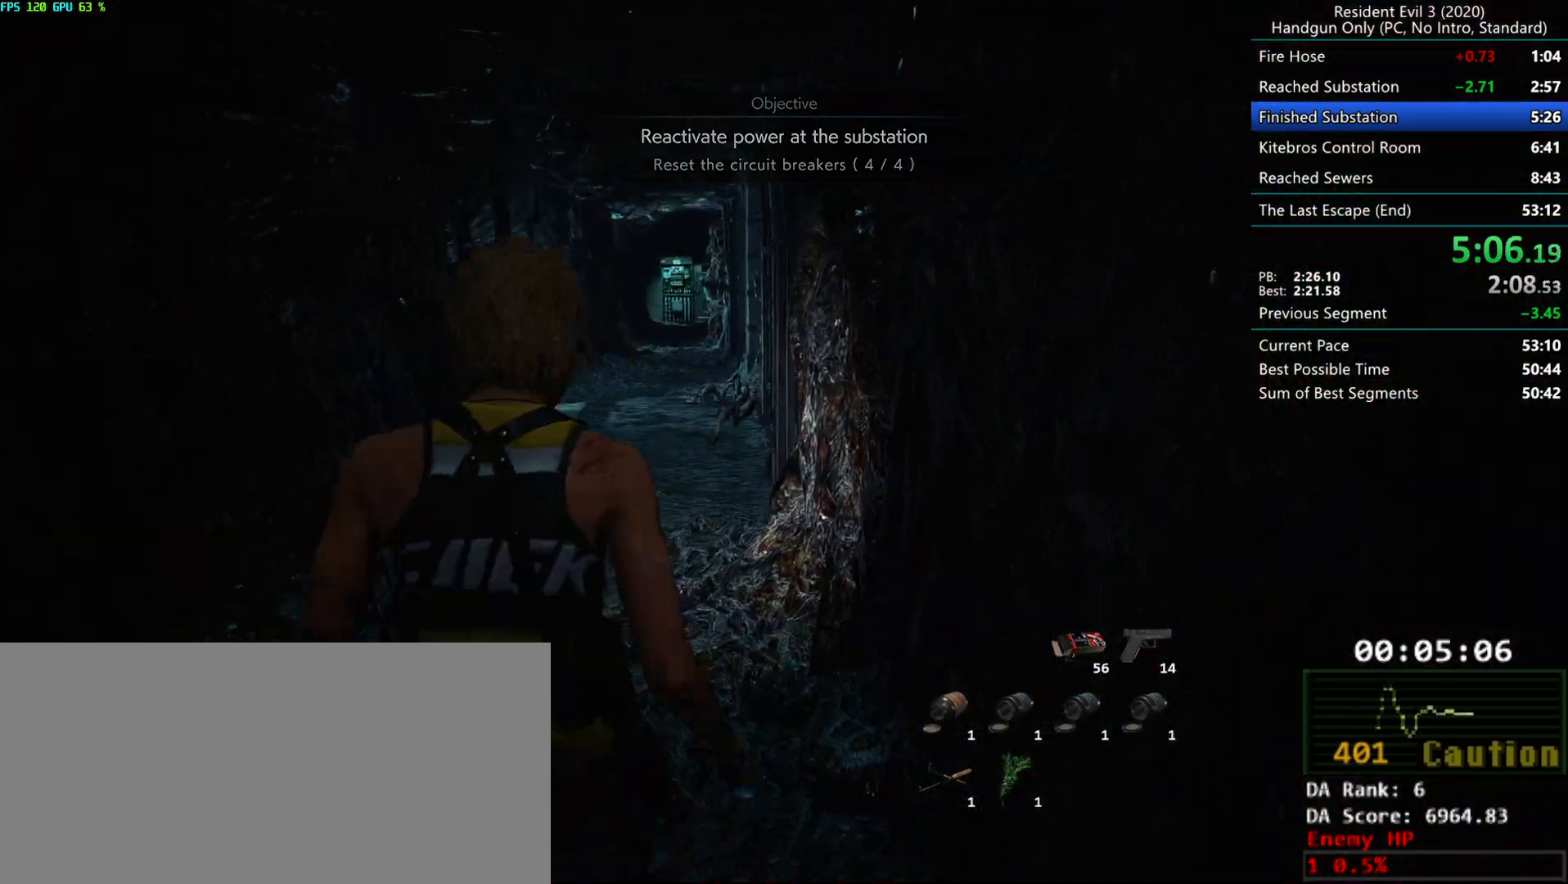
{"keys": ["r"], "mouse": [], "events": []}
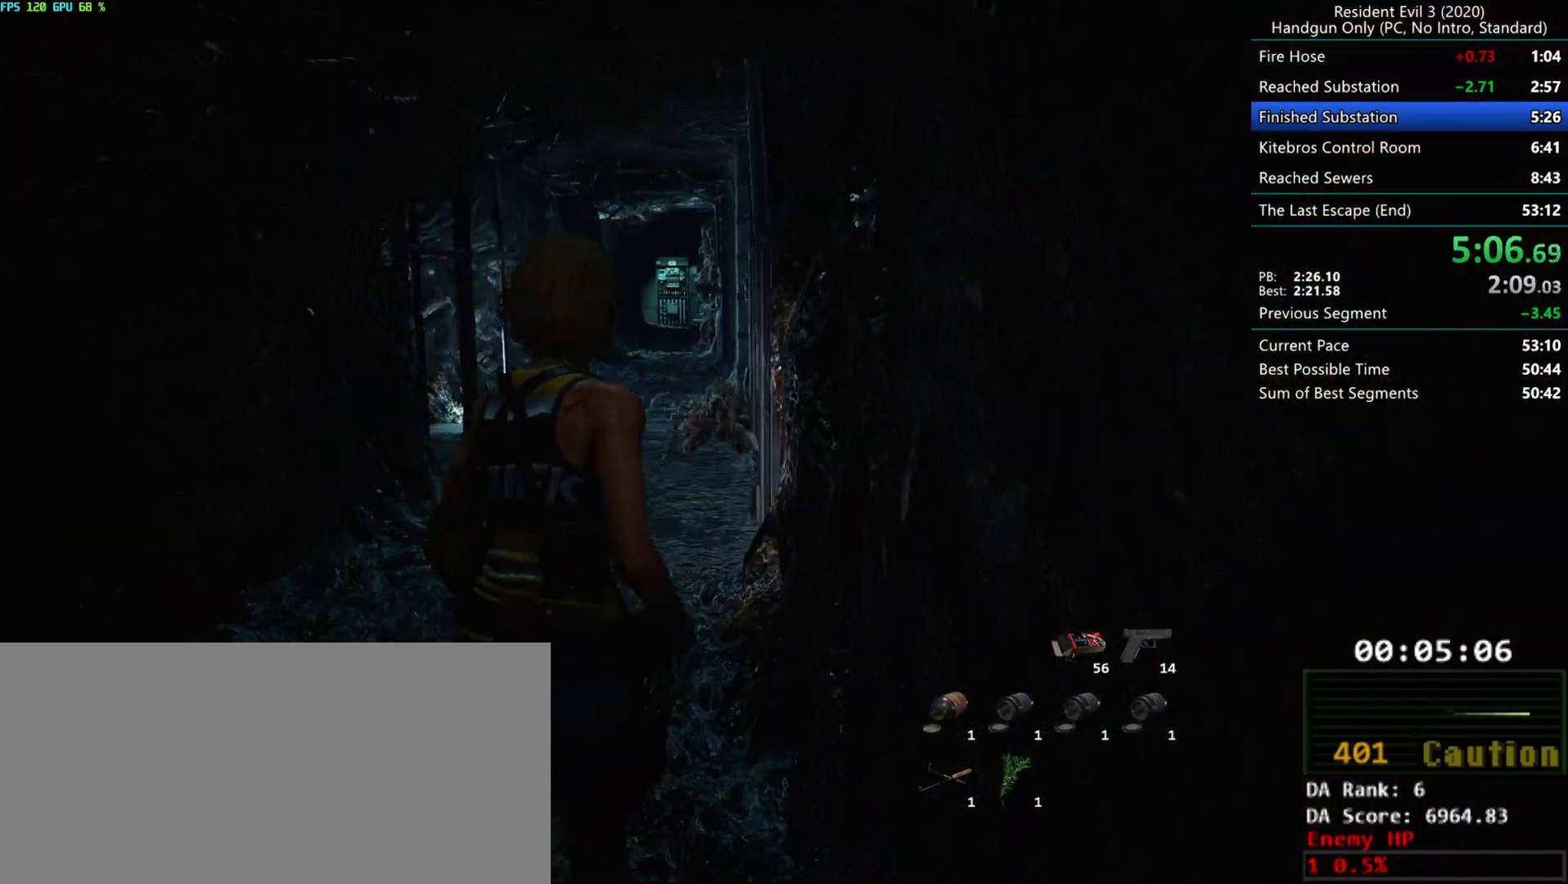
{"keys": ["r"], "mouse": [], "events": []}
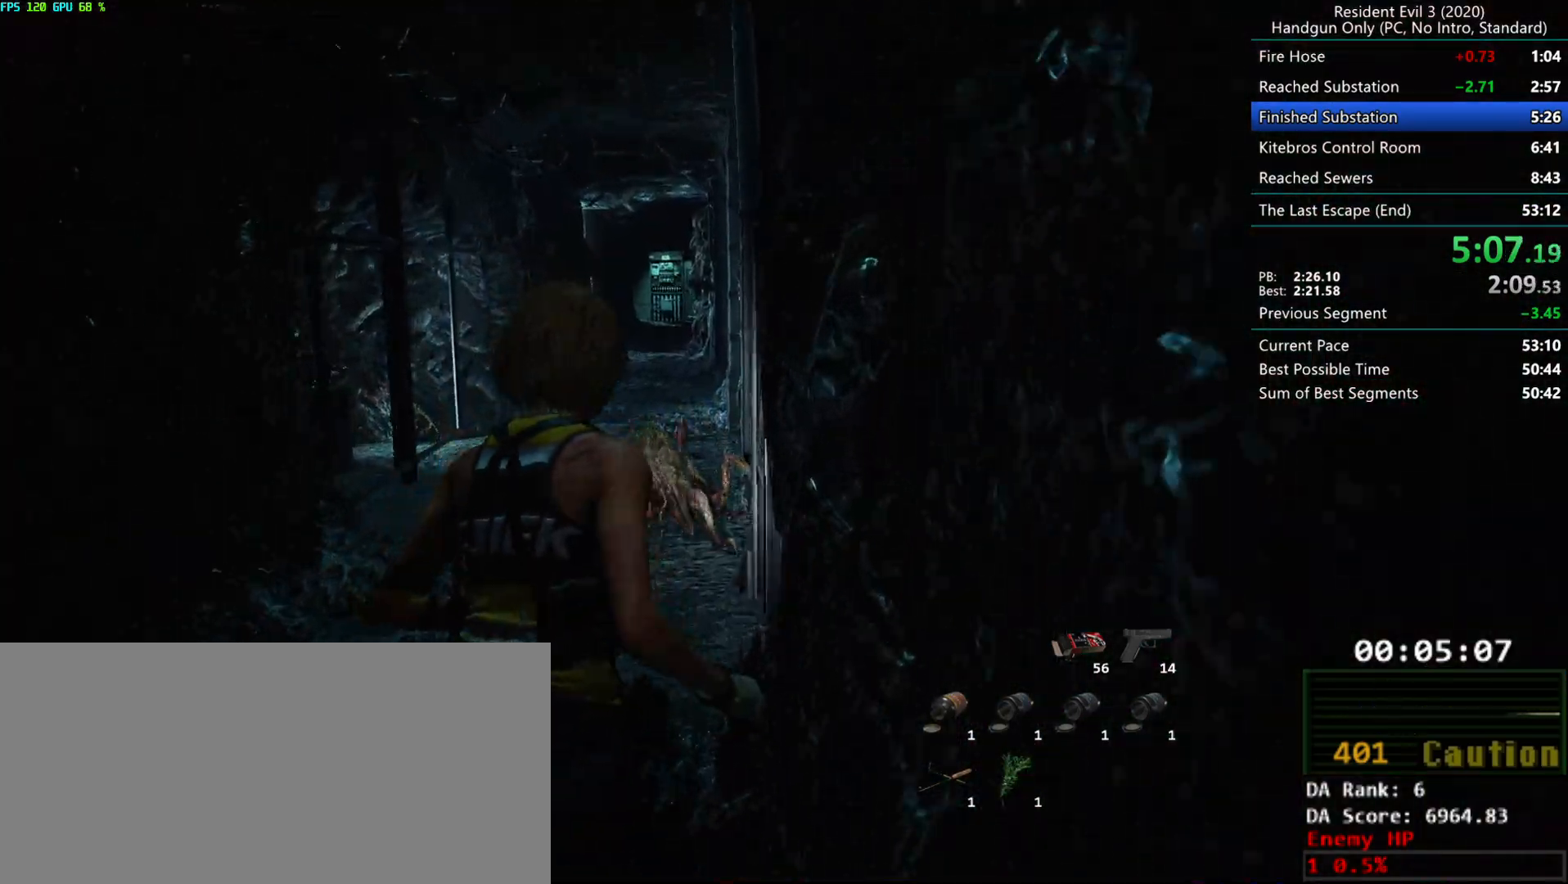
{"keys": ["r"], "mouse": [], "events": []}